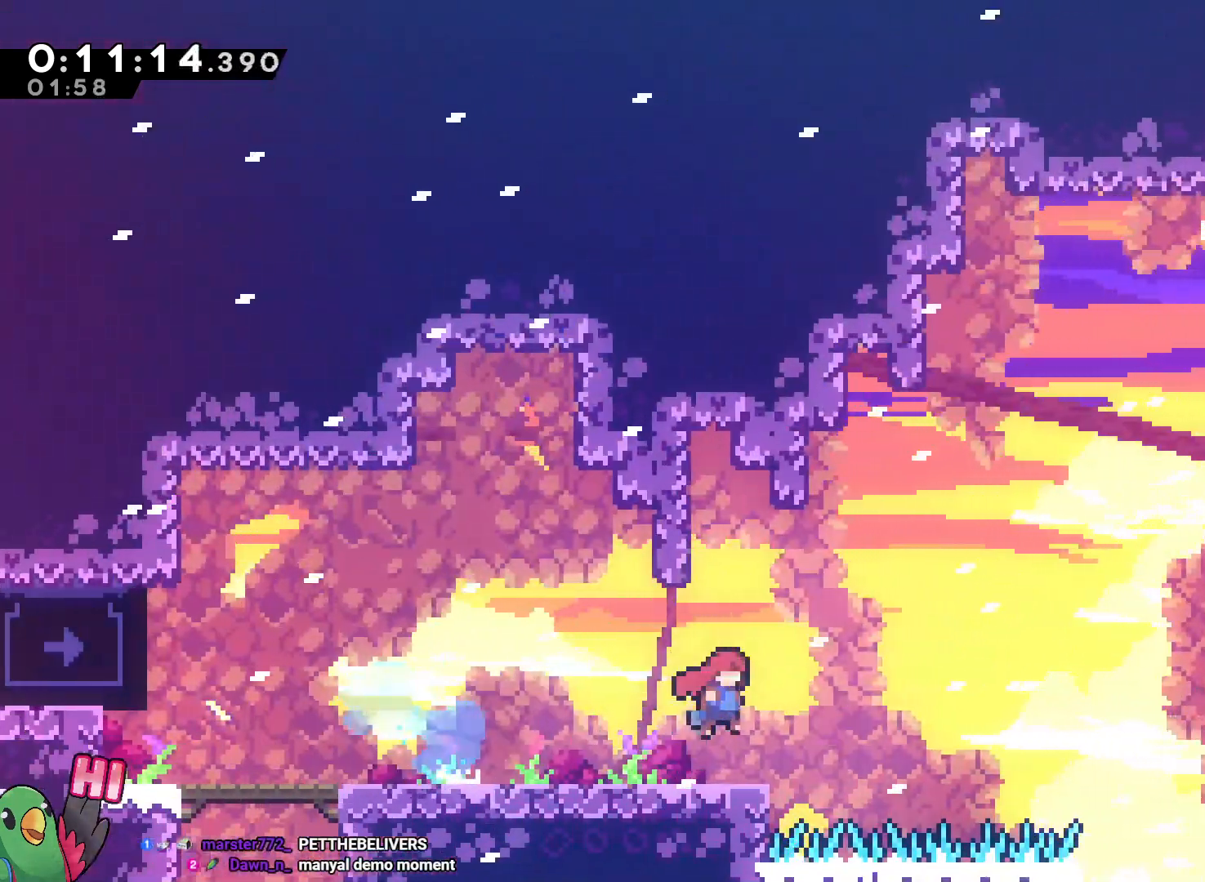
Gameplay with a controller (Nintendo layout); each line is a JSON object with the inputs held at the frame after it (dt_ms = milliseconds from this image to that frame). "events" lists button and stick changes between this image and that frame as [ms after this image, input, new state], when the widget could be followed in between. Not read: A DPAD_DOWN DPAD_LEFT DPAD_RIGHT DPAD_UP HOME L3 R2 R3 SELECT START.
{"dt_ms": 500, "buttons": ["L2"], "left_stick": "right", "right_stick": "center", "events": [[17, "L2", "down"], [183, "Y", "down"], [317, "Y", "up"], [333, "left_stick", "right"], [367, "B", "up"]]}
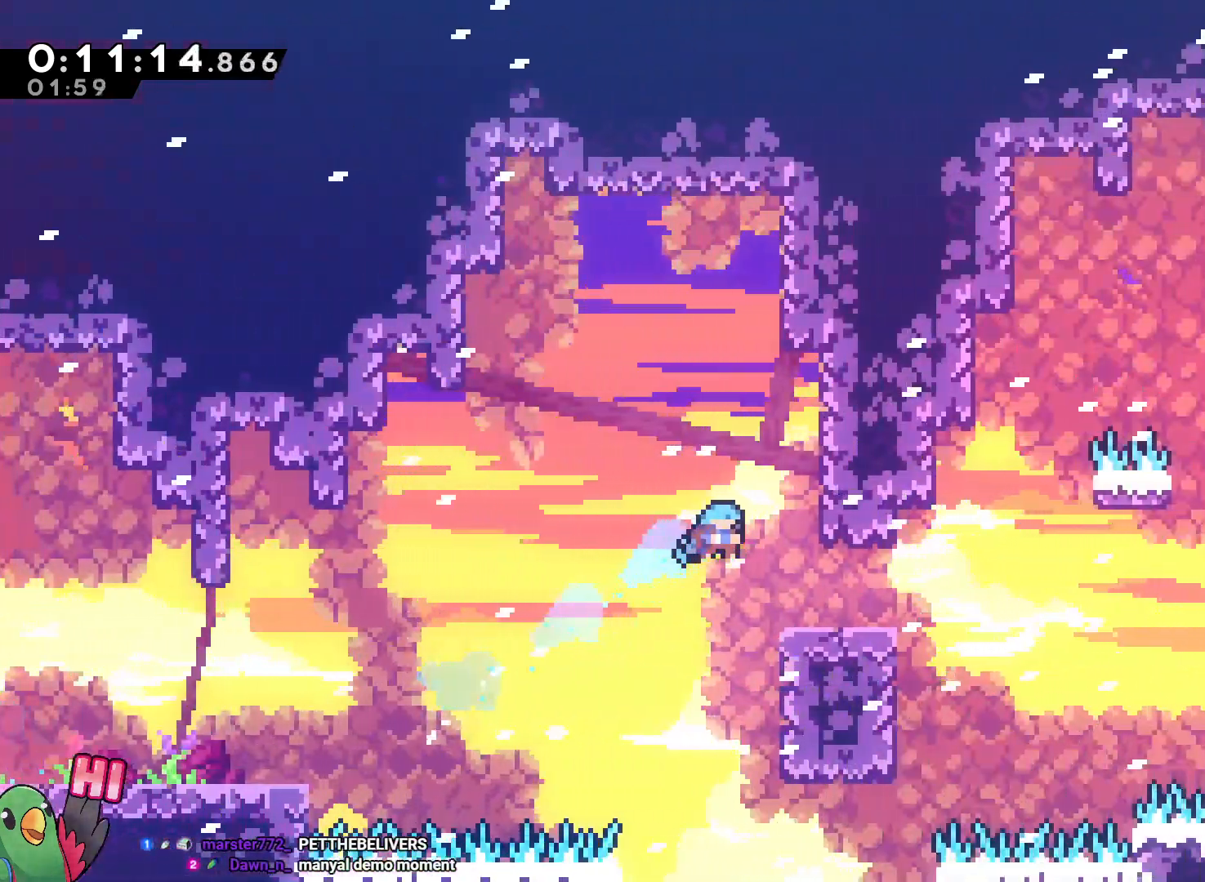
{"dt_ms": 500, "buttons": ["B", "L2"], "left_stick": "right", "right_stick": "center", "events": [[133, "left_stick", "center"], [250, "left_stick", "right"], [283, "Y", "down"], [400, "Y", "up"], [483, "B", "down"]]}
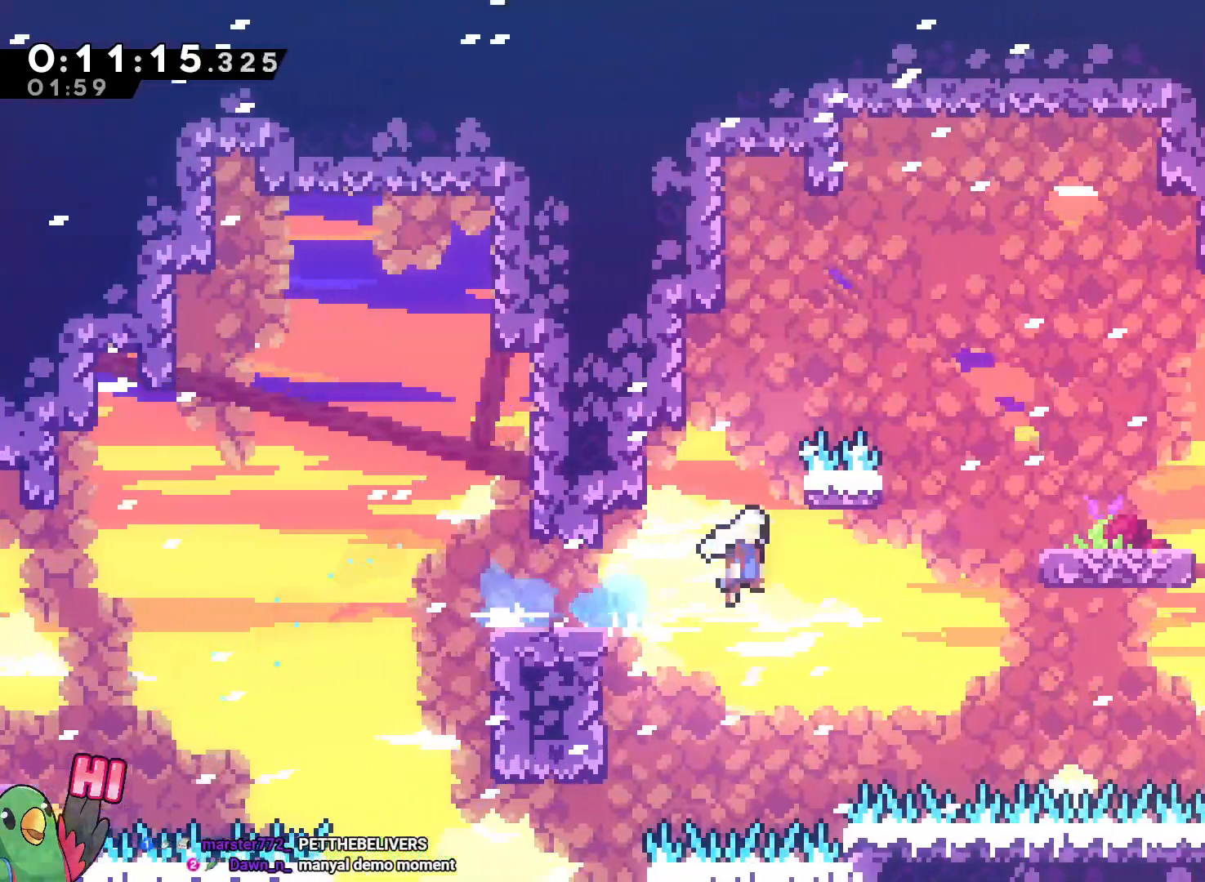
{"dt_ms": 500, "buttons": [], "left_stick": "up-right", "right_stick": "center"}
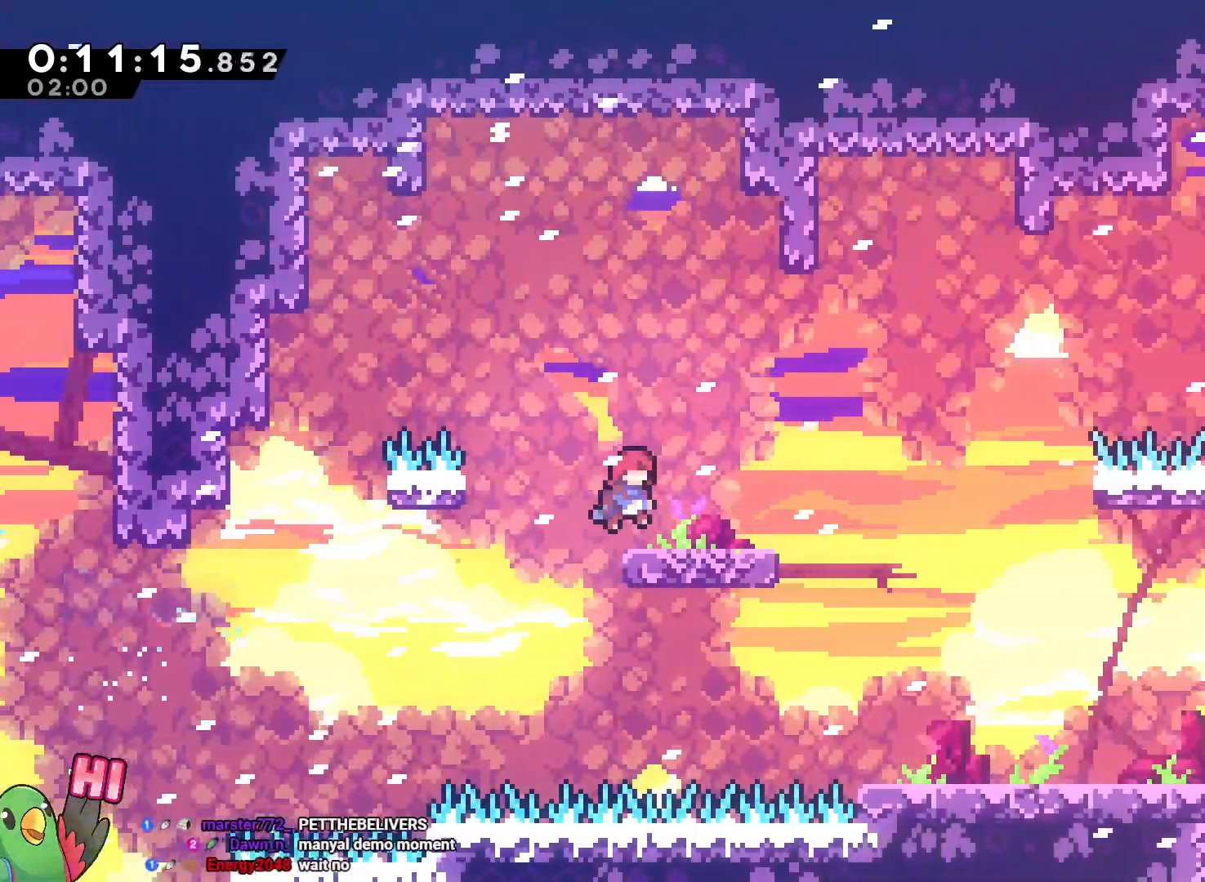
{"dt_ms": 500, "buttons": ["B", "Y"], "left_stick": "center", "right_stick": "center", "events": [[33, "left_stick", "center"], [200, "Y", "down"], [300, "Y", "up"], [383, "B", "down"], [417, "Y", "down"]]}
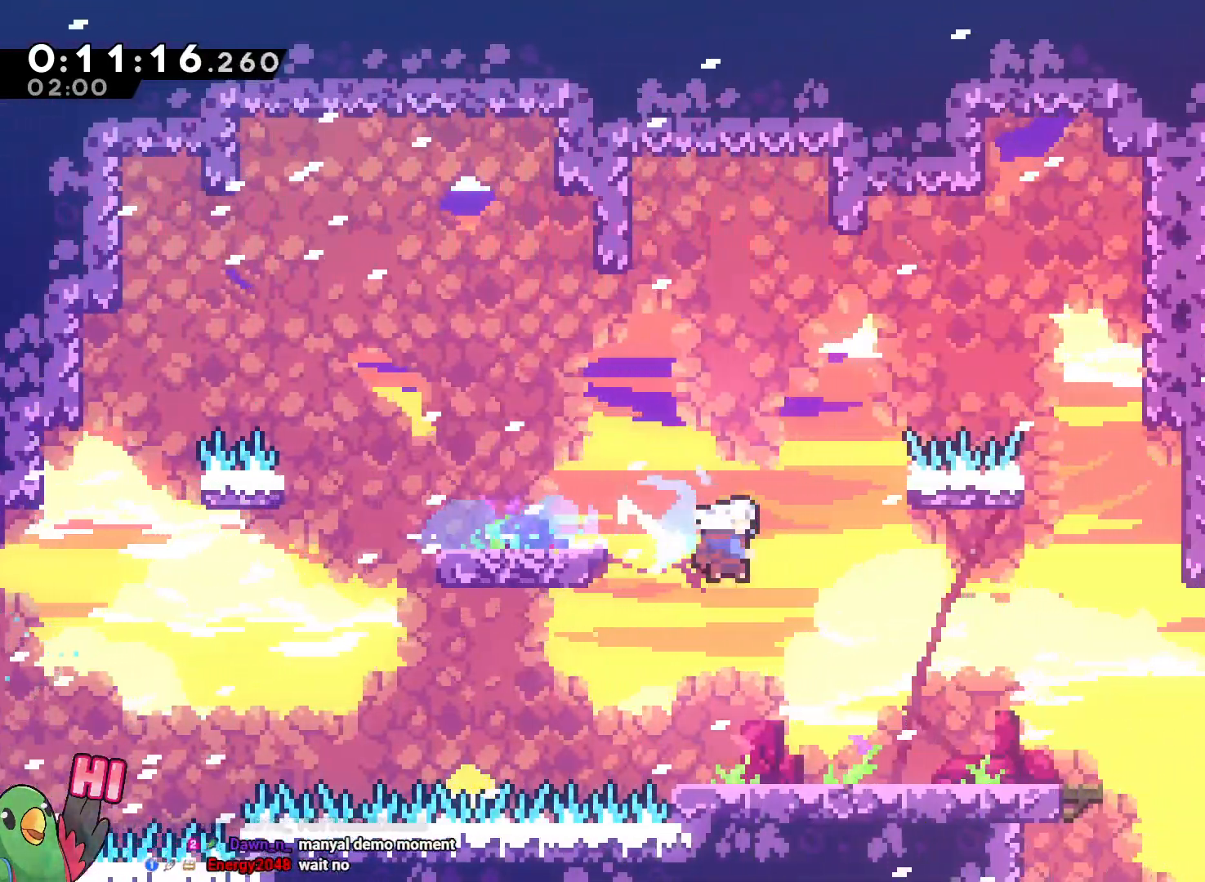
{"dt_ms": 500, "buttons": [], "left_stick": "center", "right_stick": "center", "events": [[50, "B", "up"], [50, "Y", "up"], [100, "R1", "down"], [300, "R1", "up"]]}
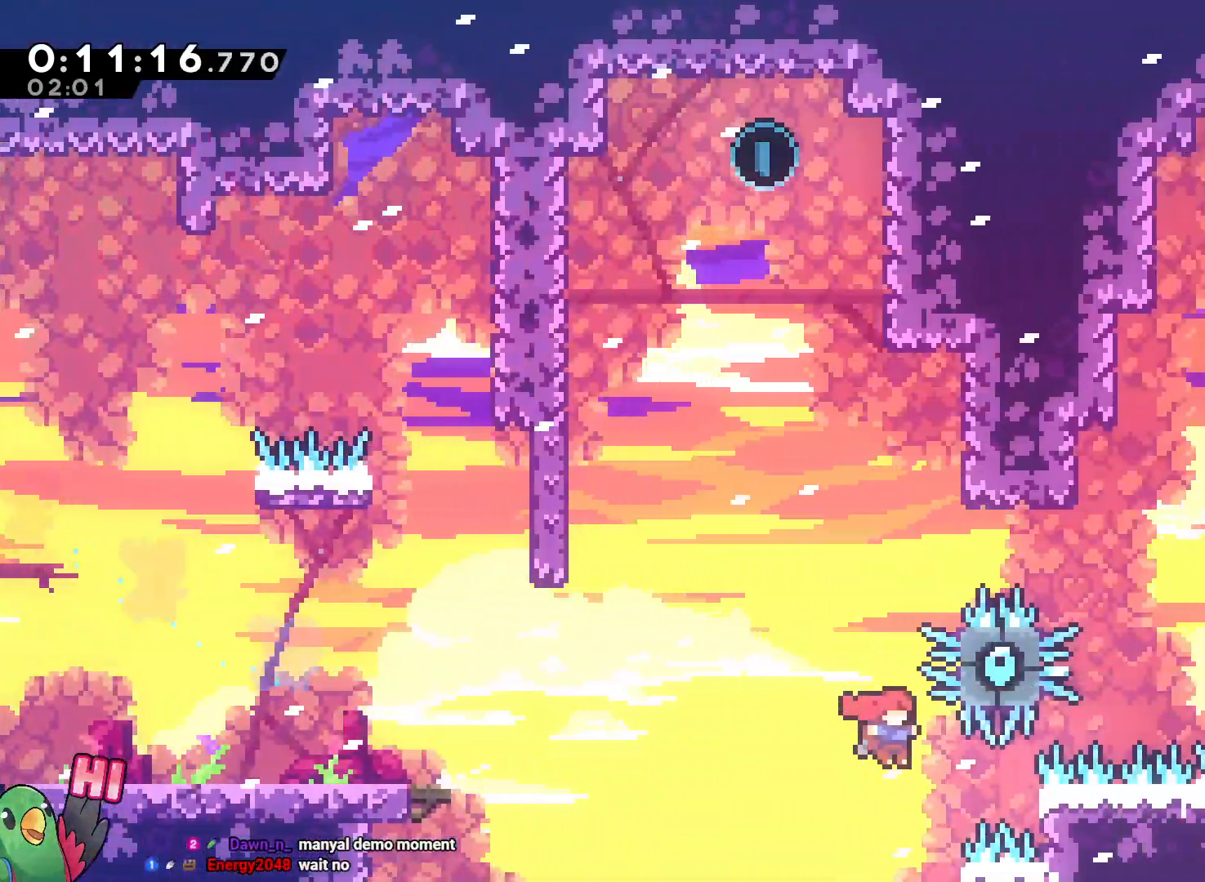
{"dt_ms": 500, "buttons": ["B"], "left_stick": "center", "right_stick": "center", "events": [[100, "B", "down"]]}
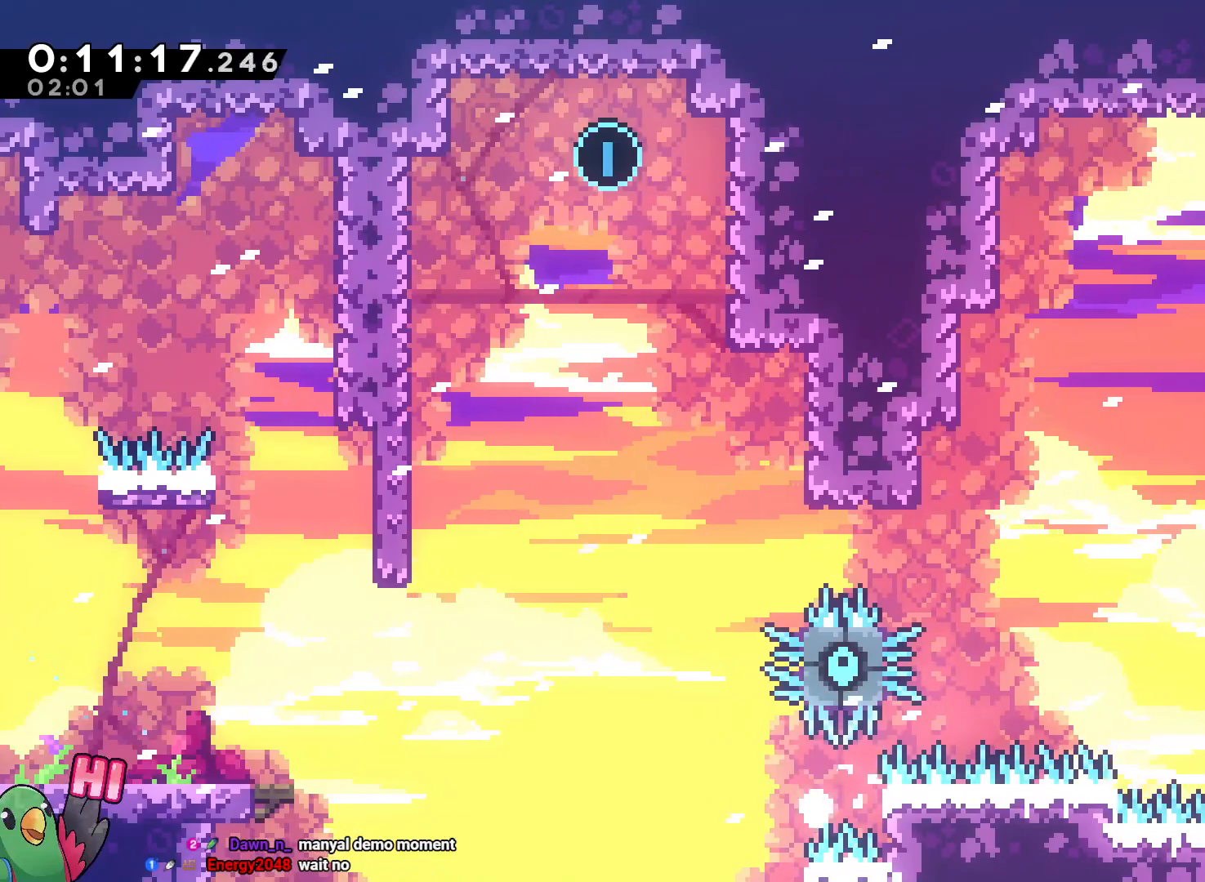
{"dt_ms": 500, "buttons": ["R1"], "left_stick": "center", "right_stick": "center", "events": [[83, "B", "up"], [167, "B", "down"], [267, "B", "up"], [350, "B", "down"], [450, "R1", "down"], [483, "B", "up"]]}
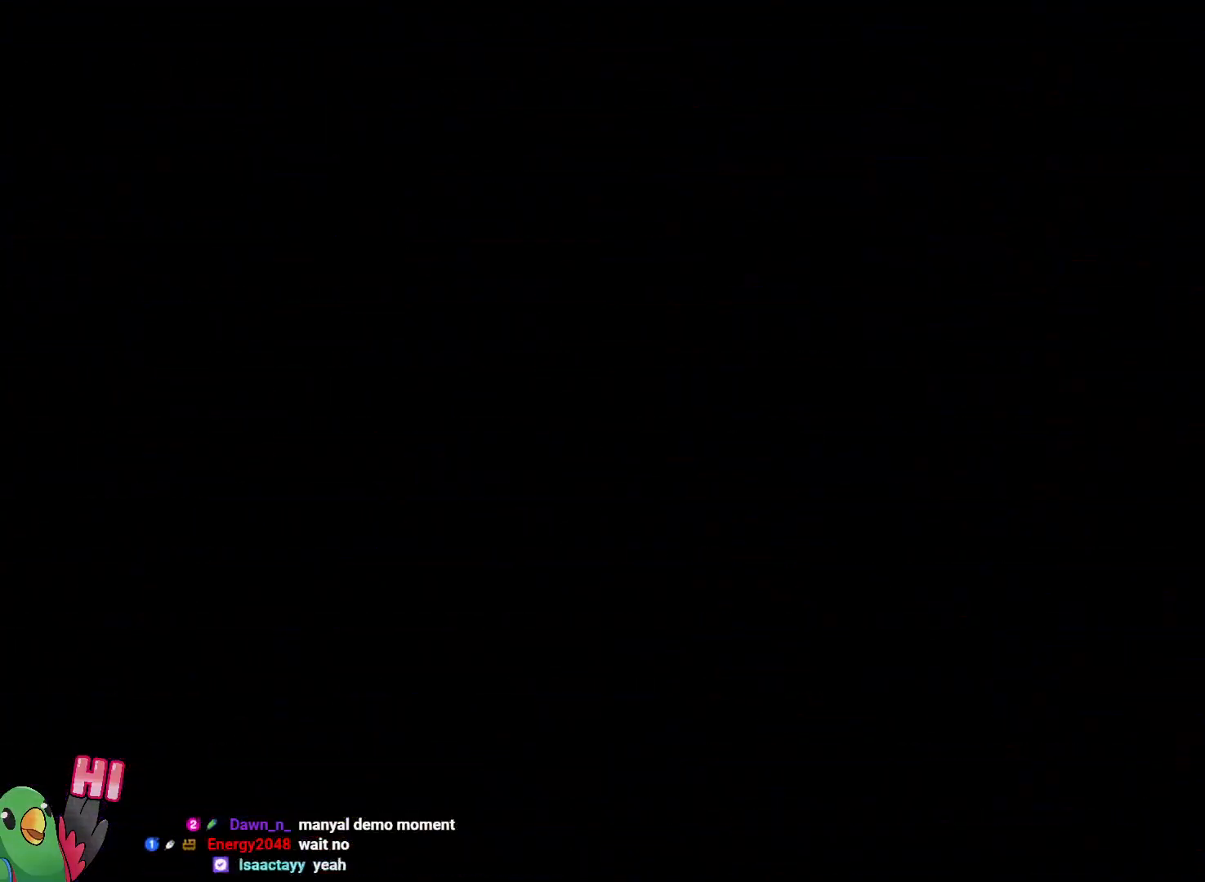
{"dt_ms": 500, "buttons": [], "left_stick": "center", "right_stick": "center", "events": [[100, "B", "down"], [183, "R1", "up"], [250, "B", "up"]]}
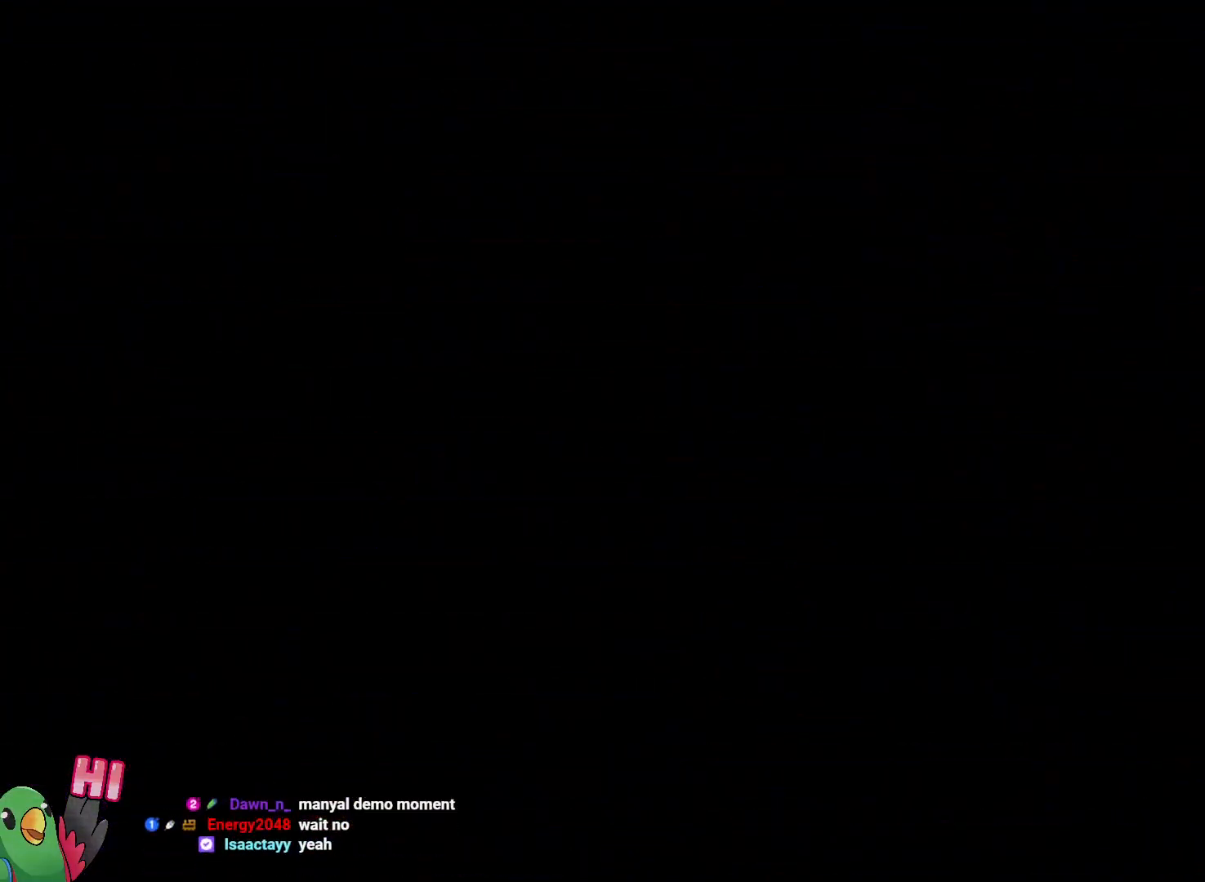
{"dt_ms": 500, "buttons": [], "left_stick": "left", "right_stick": "center", "events": [[467, "left_stick", "left"]]}
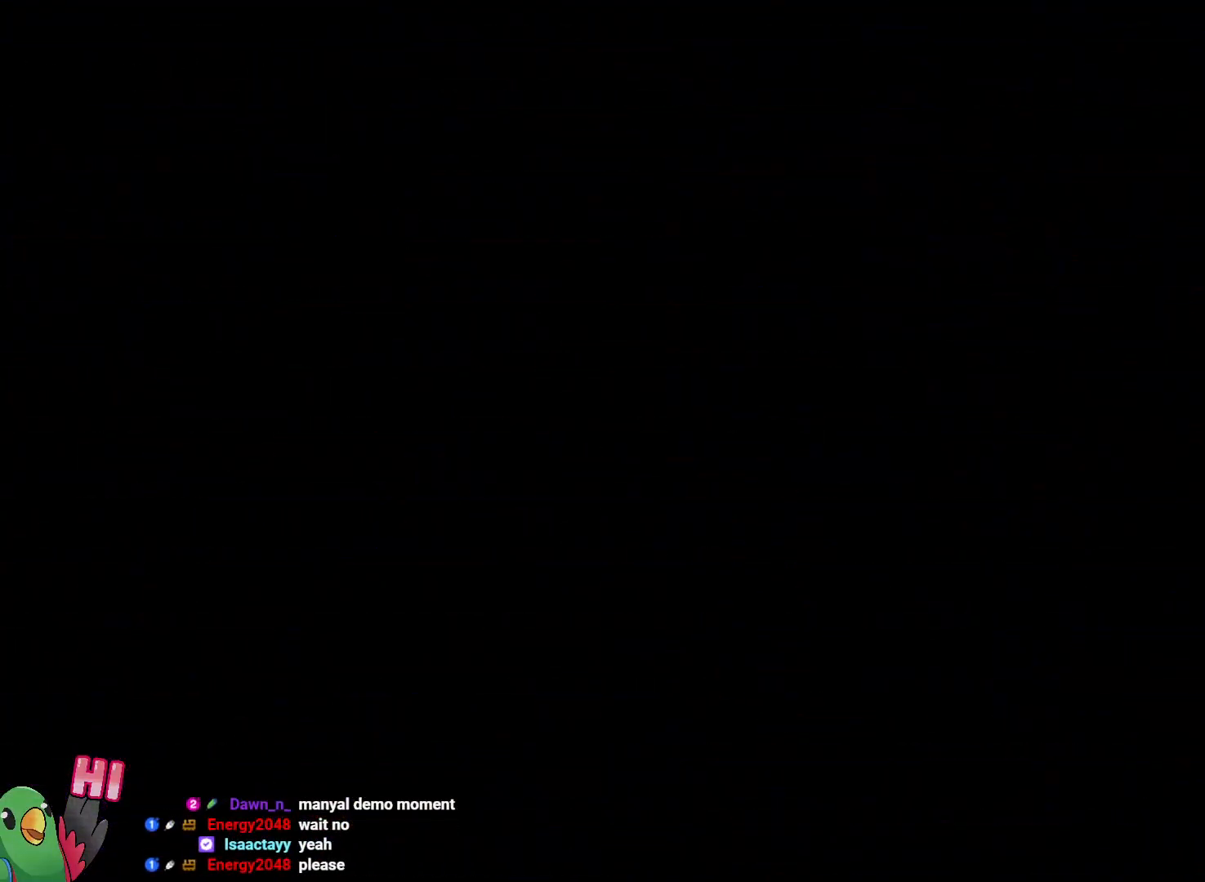
{"dt_ms": 500, "buttons": [], "left_stick": "left", "right_stick": "center", "events": [[100, "left_stick", "center"], [317, "B", "down"], [317, "left_stick", "left"], [483, "B", "up"]]}
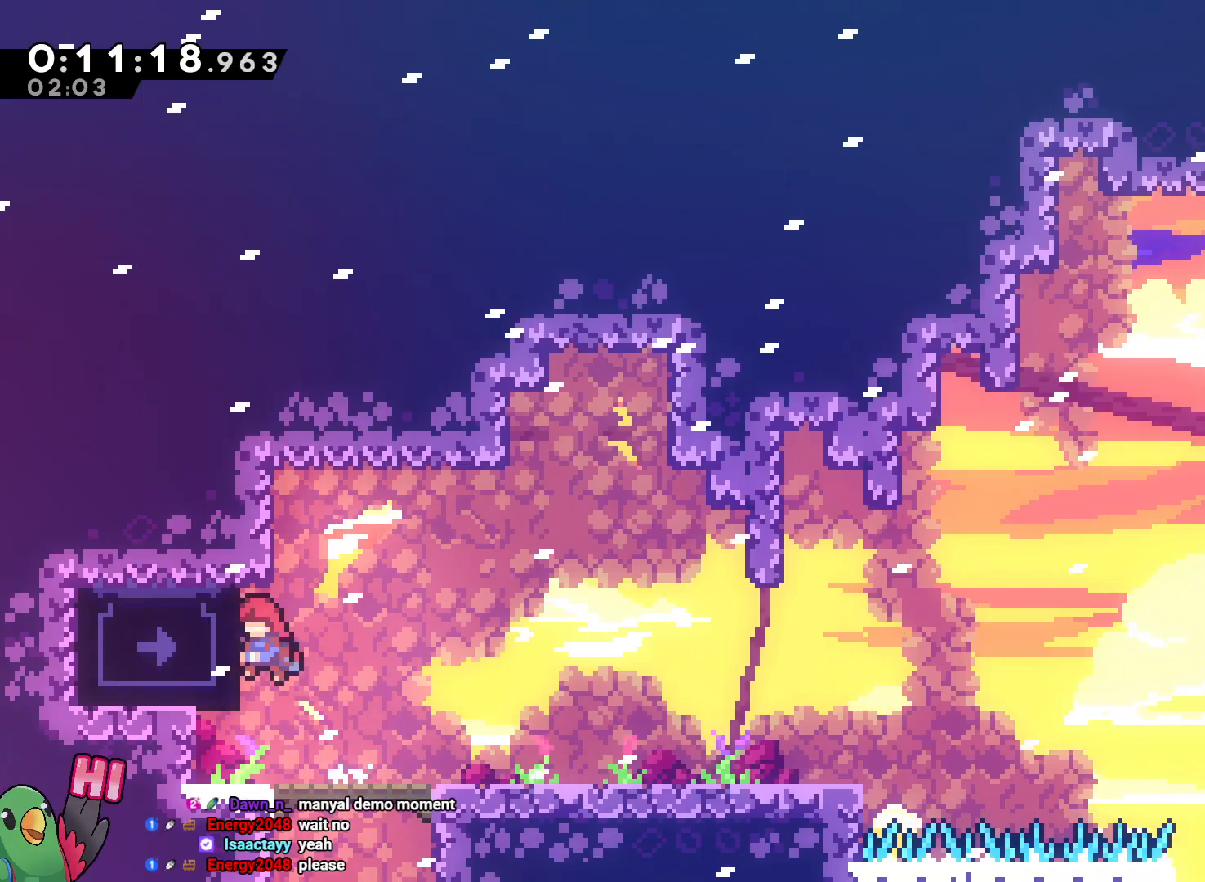
{"dt_ms": 500, "buttons": ["B", "Y", "L2"], "left_stick": "right", "right_stick": "center", "events": [[67, "R1", "down"], [117, "left_stick", "center"], [167, "R1", "up"], [267, "L2", "down"], [267, "left_stick", "right"], [417, "Y", "down"], [450, "B", "down"]]}
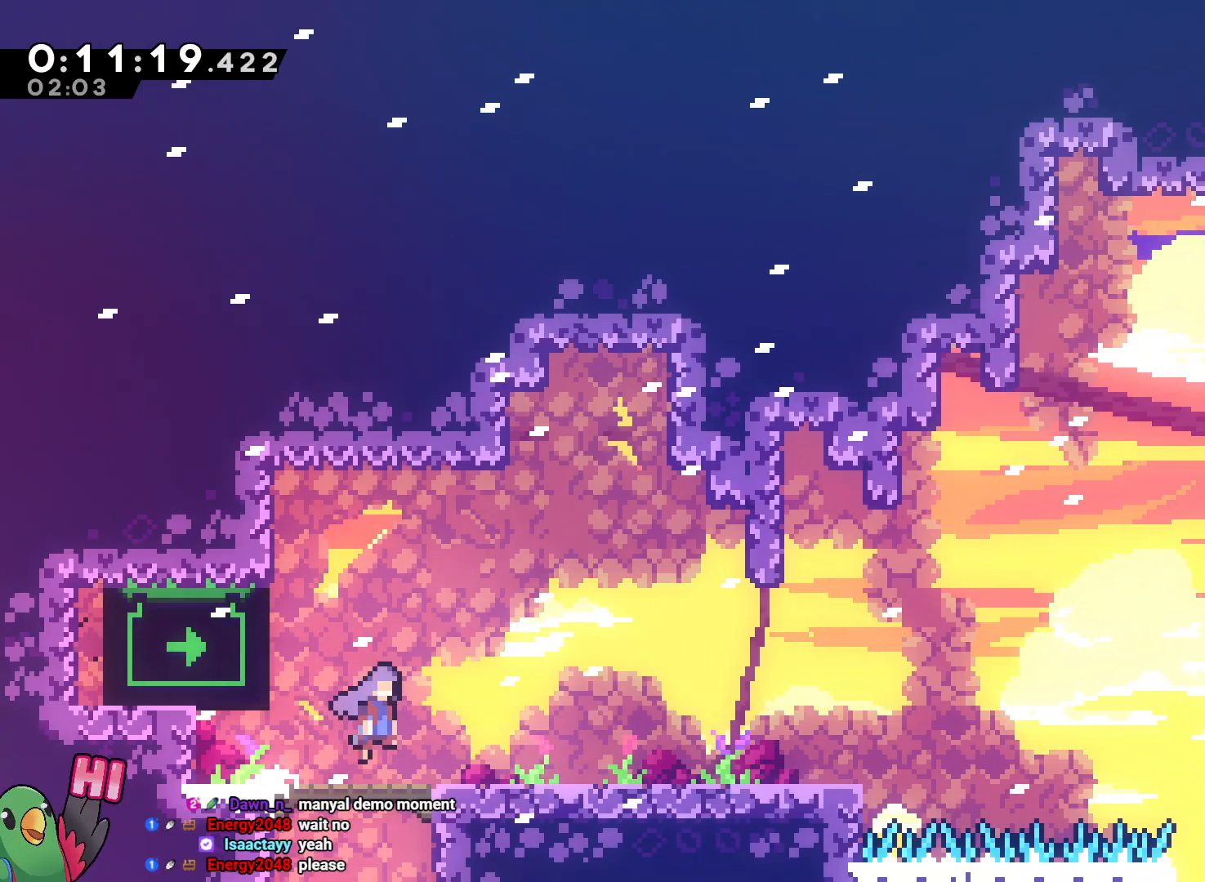
{"dt_ms": 500, "buttons": ["B", "Y", "L2"], "left_stick": "up-right", "right_stick": "center", "events": [[17, "Y", "up"], [33, "B", "up"], [200, "B", "down"], [350, "left_stick", "up-right"], [500, "Y", "down"]]}
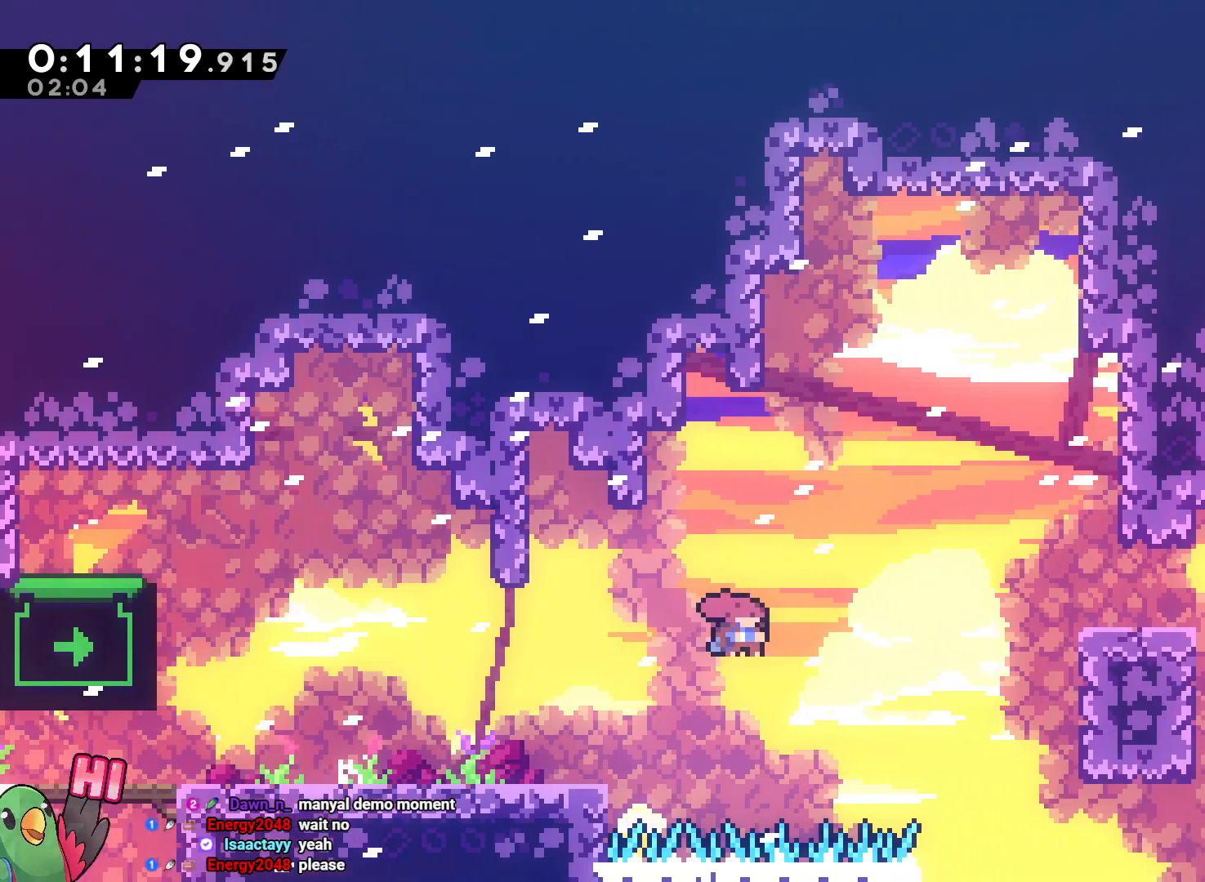
{"dt_ms": 500, "buttons": ["L2"], "left_stick": "right", "right_stick": "center", "events": [[150, "Y", "up"], [183, "left_stick", "right"], [200, "B", "up"], [433, "left_stick", "down"], [483, "left_stick", "right"]]}
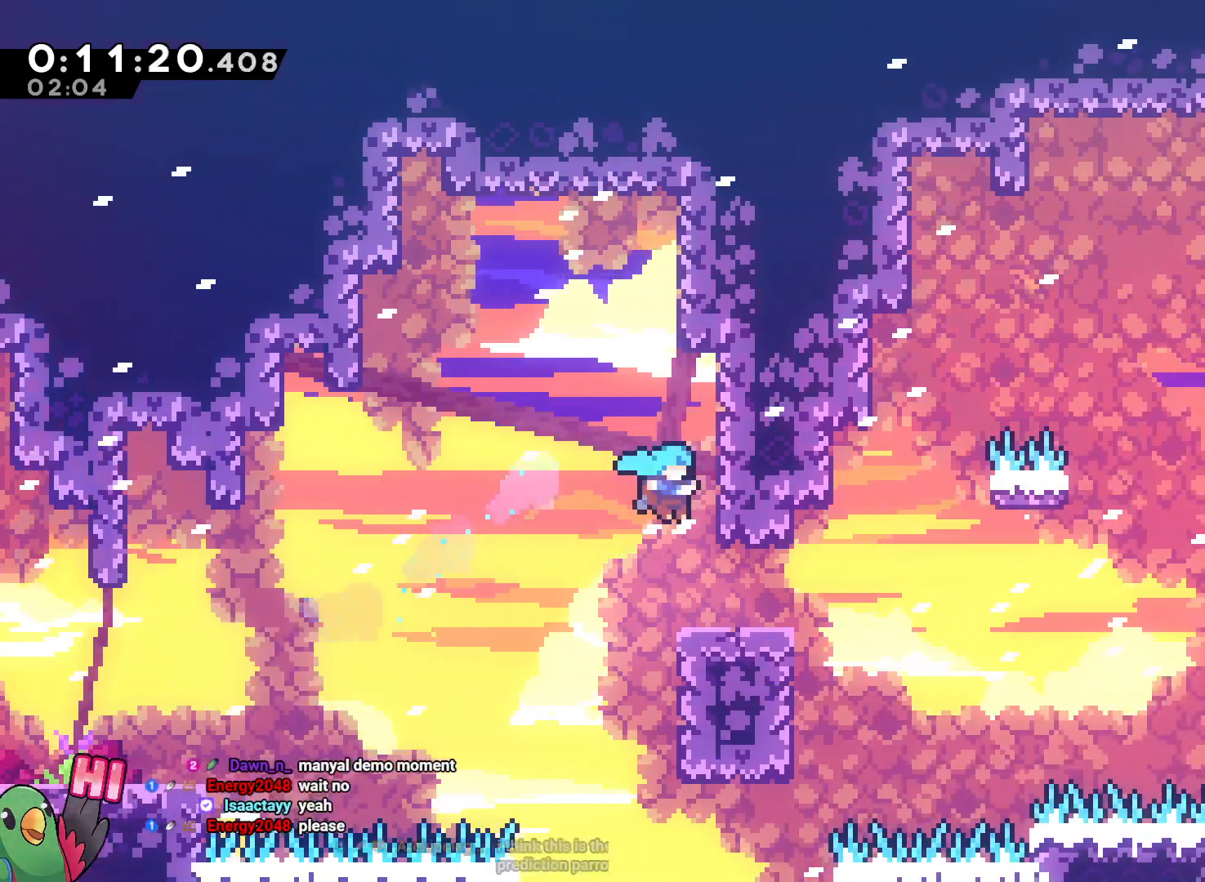
{"dt_ms": 1000, "buttons": ["L2"], "left_stick": "right", "right_stick": "center"}
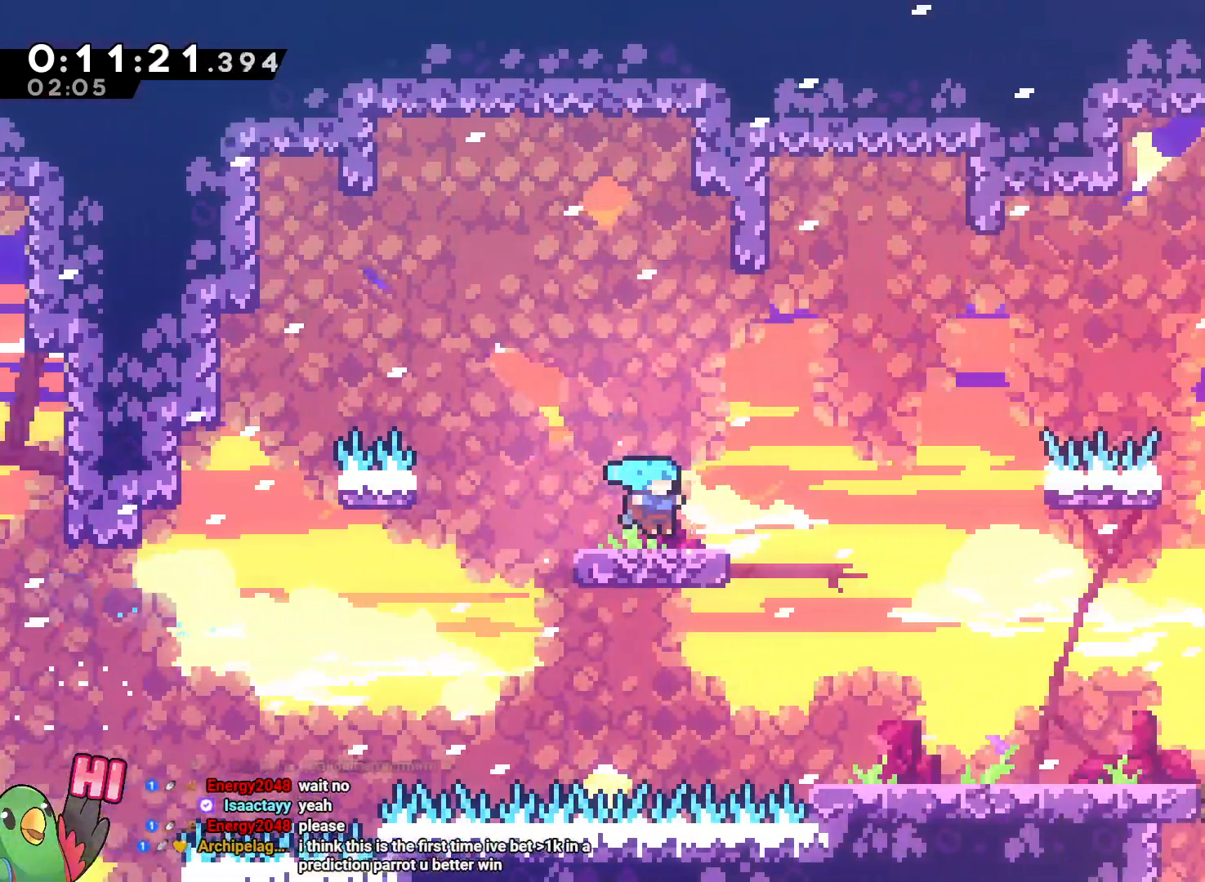
{"dt_ms": 1000, "buttons": ["B"], "left_stick": "right", "right_stick": "center"}
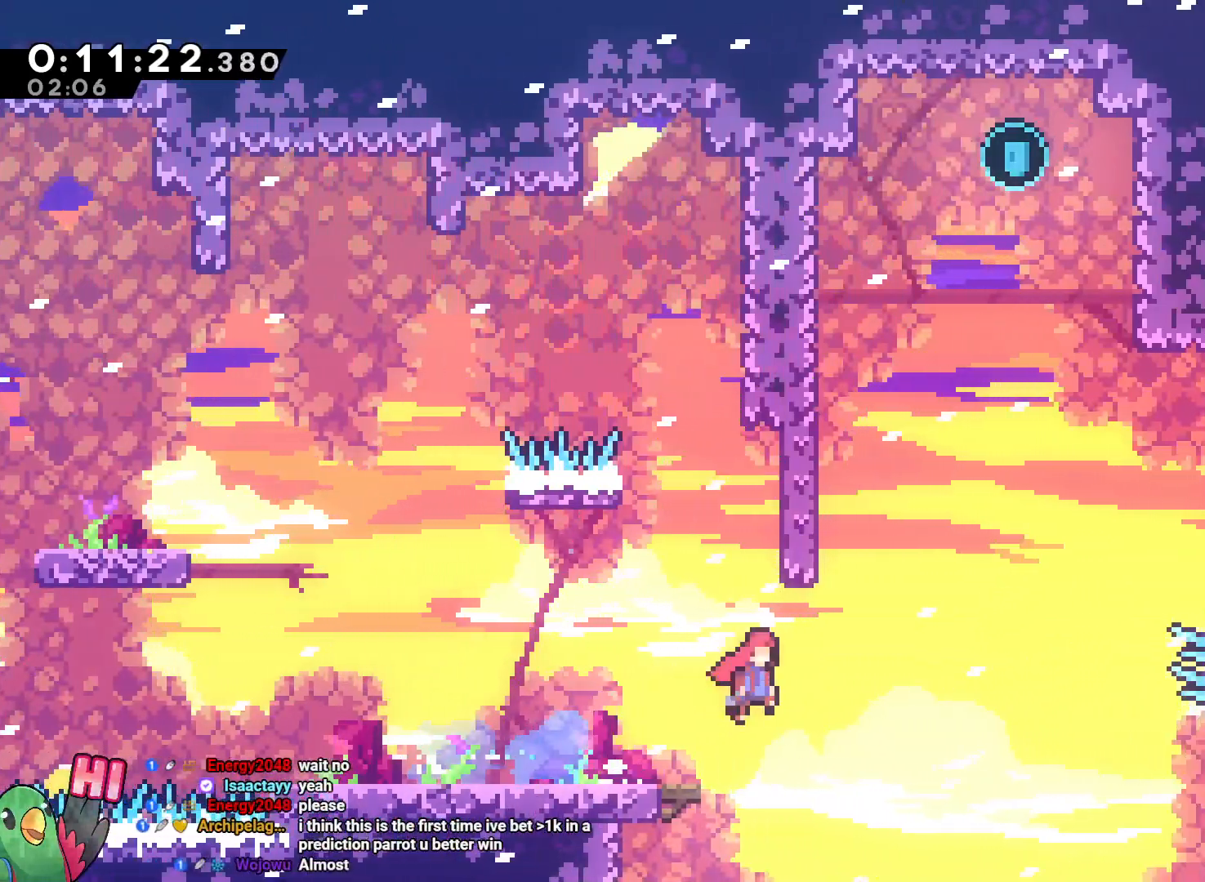
{"dt_ms": 500, "buttons": [], "left_stick": "up-left", "right_stick": "center", "events": [[133, "left_stick", "up"], [150, "Y", "down"], [283, "left_stick", "up-left"], [317, "Y", "up"], [333, "B", "up"]]}
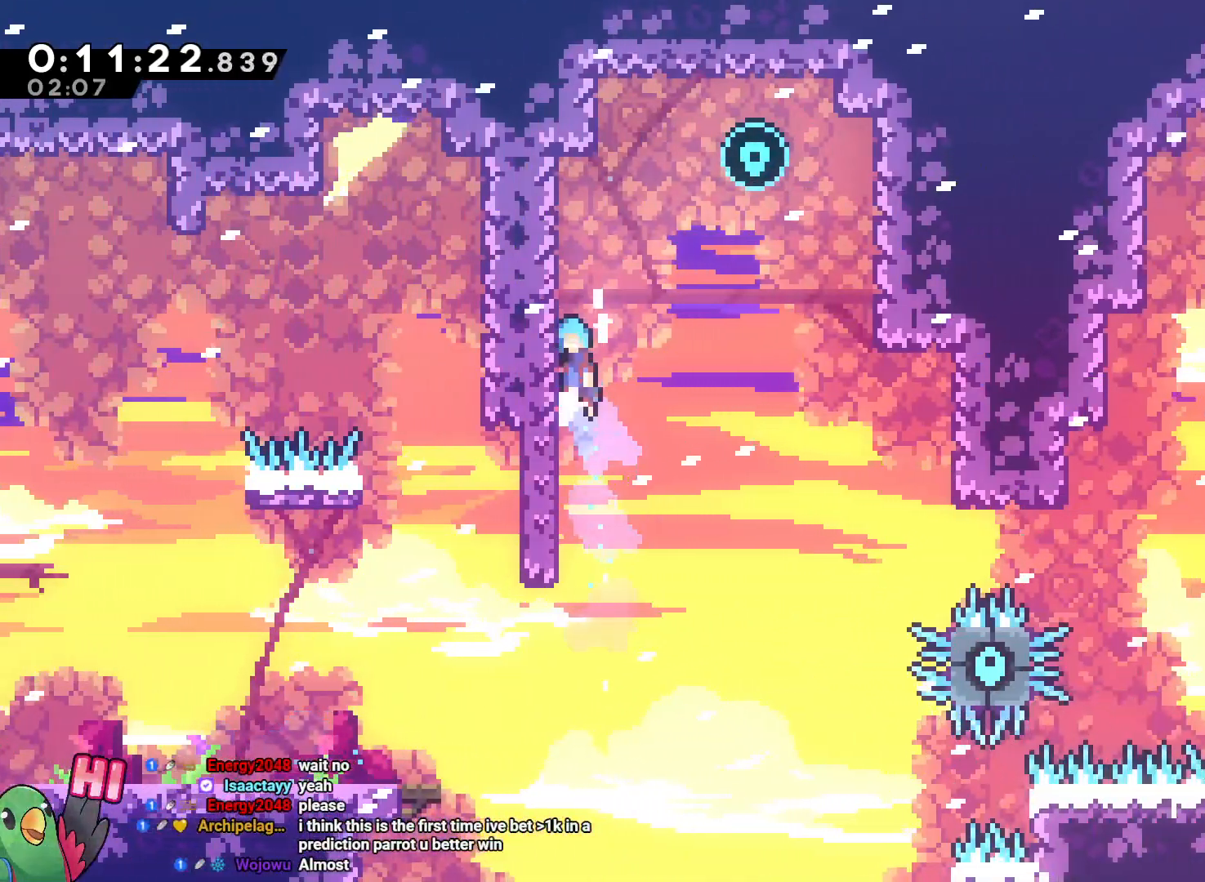
{"dt_ms": 500, "buttons": ["B"], "left_stick": "down-right", "right_stick": "center", "events": [[33, "B", "down"], [233, "B", "up"], [283, "B", "down"], [317, "left_stick", "down-right"]]}
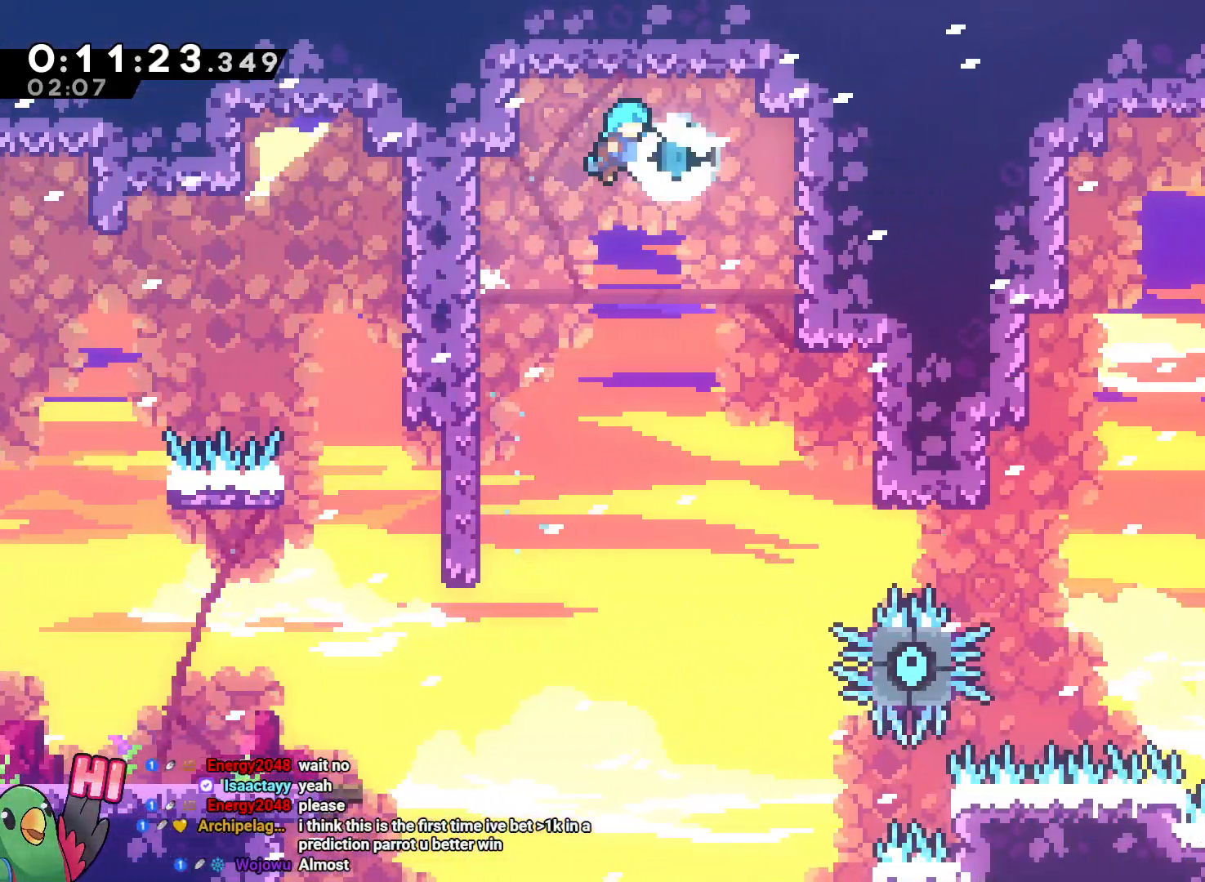
{"dt_ms": 500, "buttons": [], "left_stick": "left", "right_stick": "center", "events": [[33, "left_stick", "center"], [100, "left_stick", "left"], [233, "B", "up"]]}
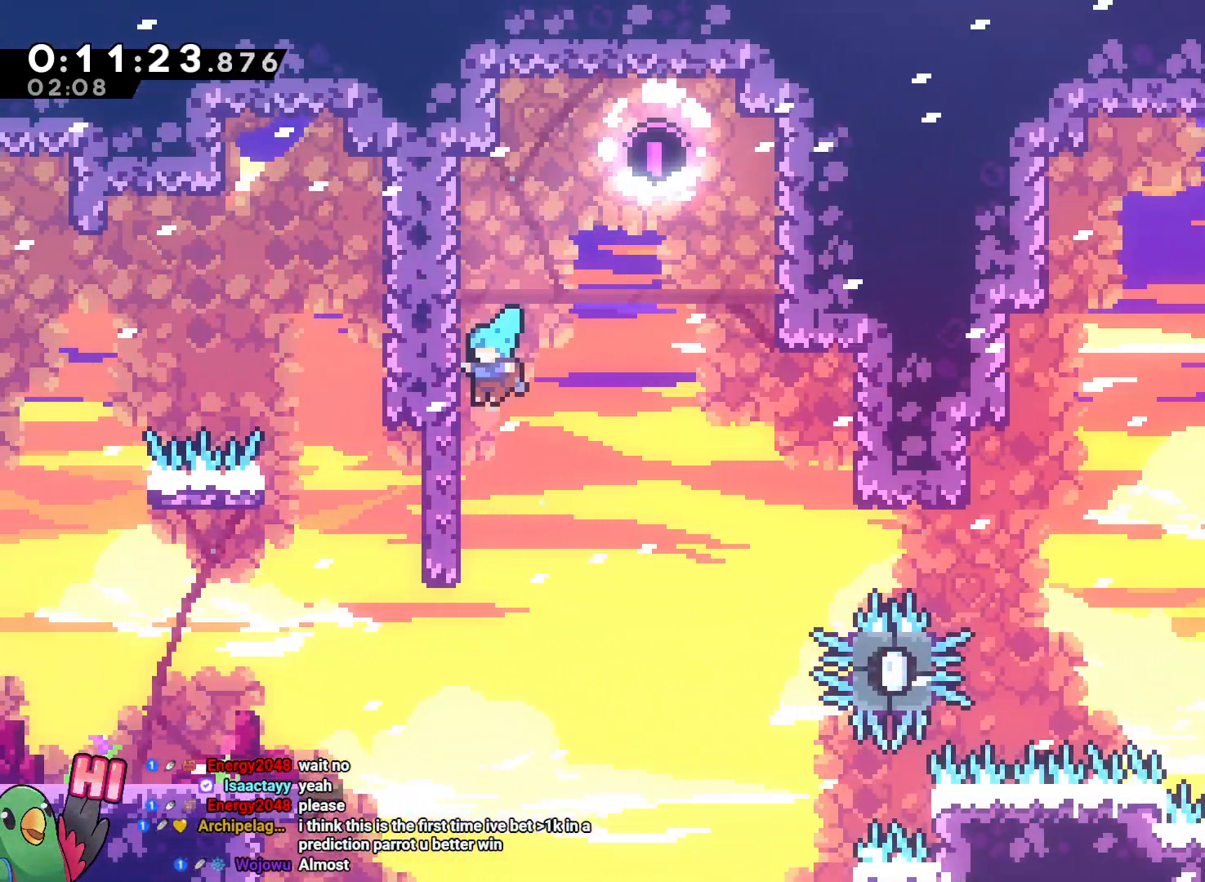
{"dt_ms": 500, "buttons": ["B"], "left_stick": "left", "right_stick": "center", "events": [[100, "left_stick", "center"], [117, "B", "down"], [383, "left_stick", "left"]]}
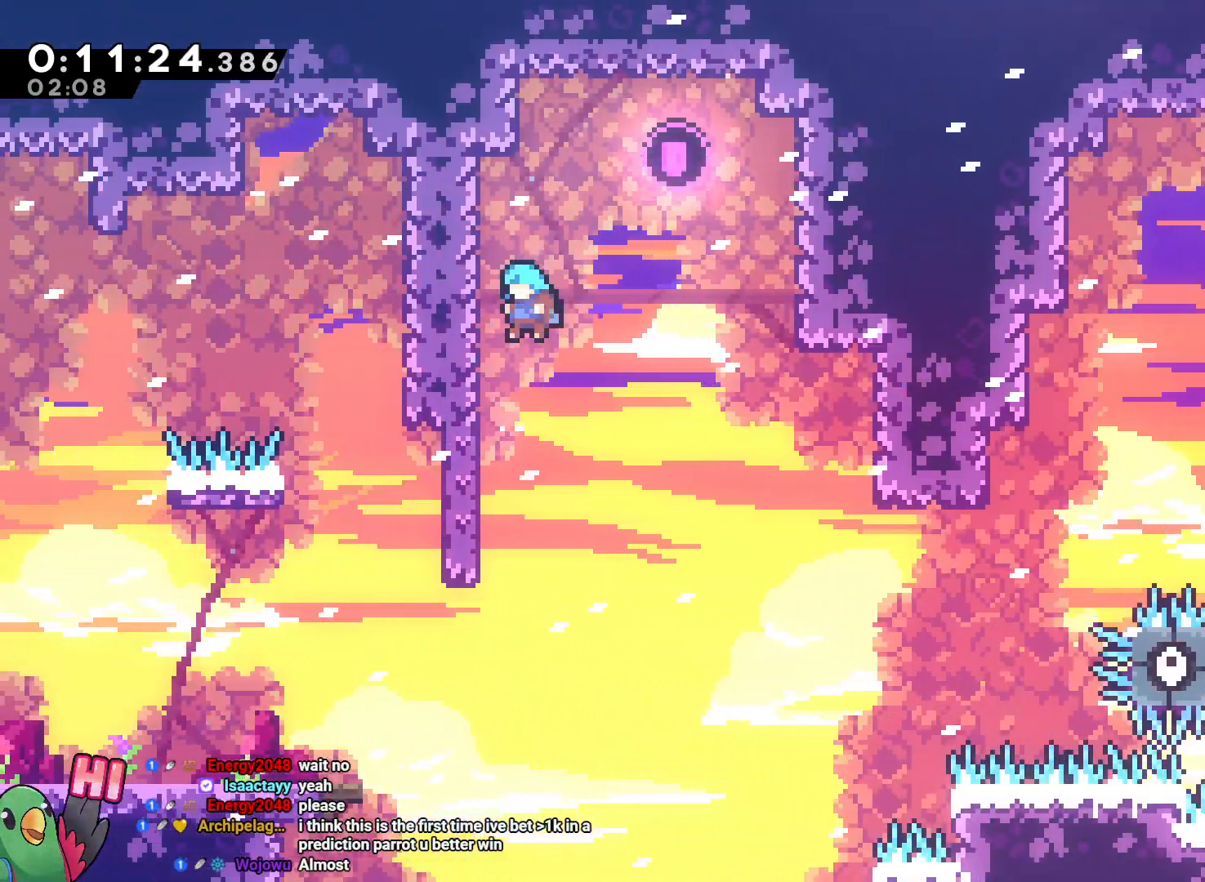
{"dt_ms": 500, "buttons": ["B"], "left_stick": "left", "right_stick": "center"}
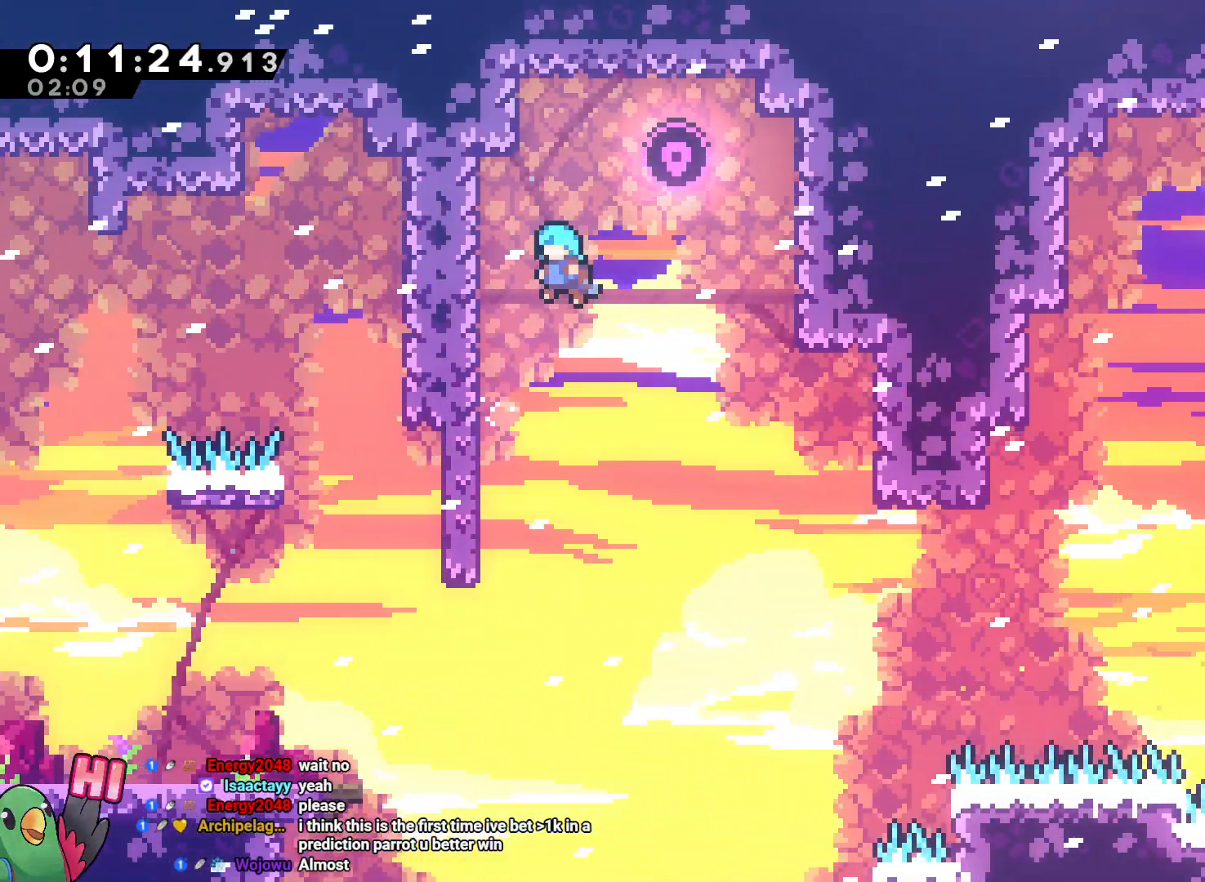
{"dt_ms": 500, "buttons": ["B"], "left_stick": "center", "right_stick": "center", "events": [[83, "B", "up"], [250, "left_stick", "center"], [333, "B", "down"]]}
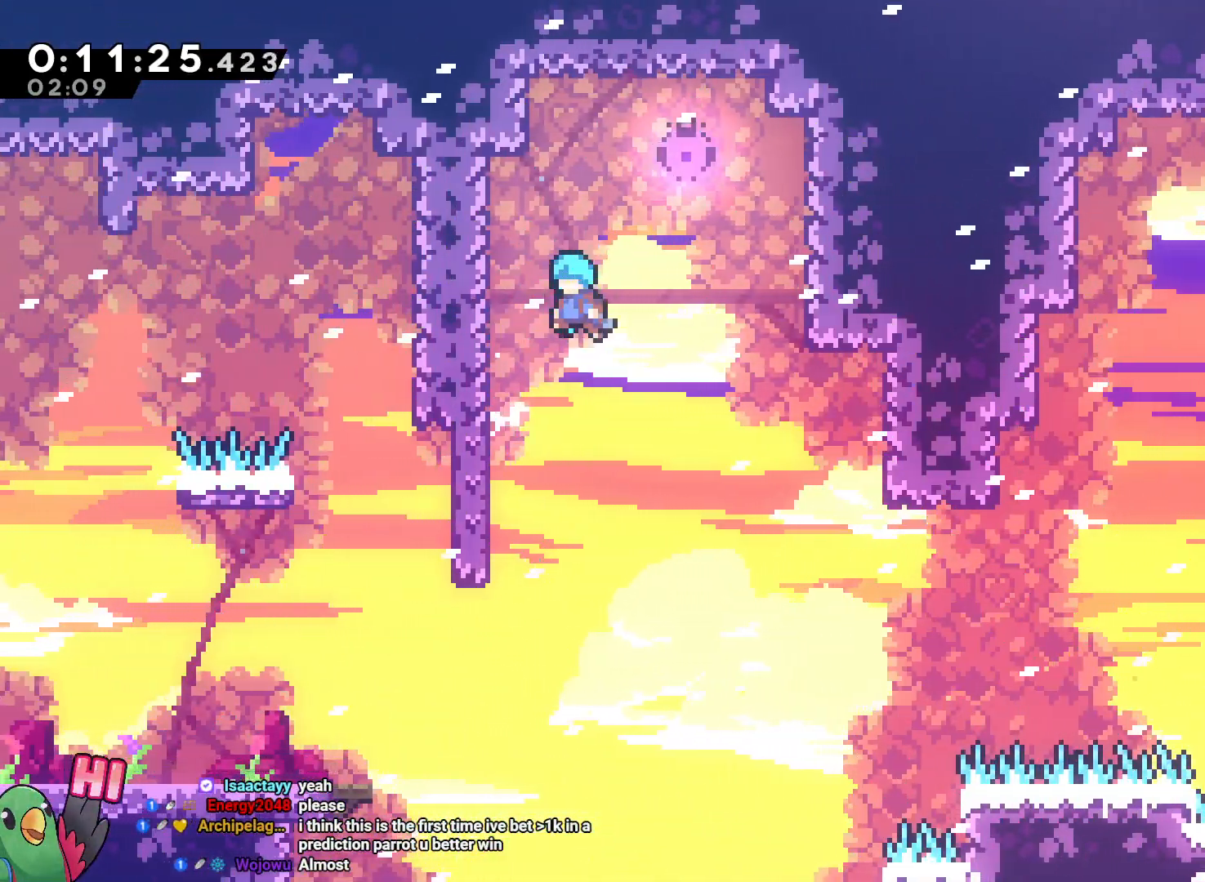
{"dt_ms": 500, "buttons": ["B"], "left_stick": "center", "right_stick": "center", "events": [[83, "left_stick", "left"], [217, "B", "up"], [317, "left_stick", "center"], [433, "B", "down"]]}
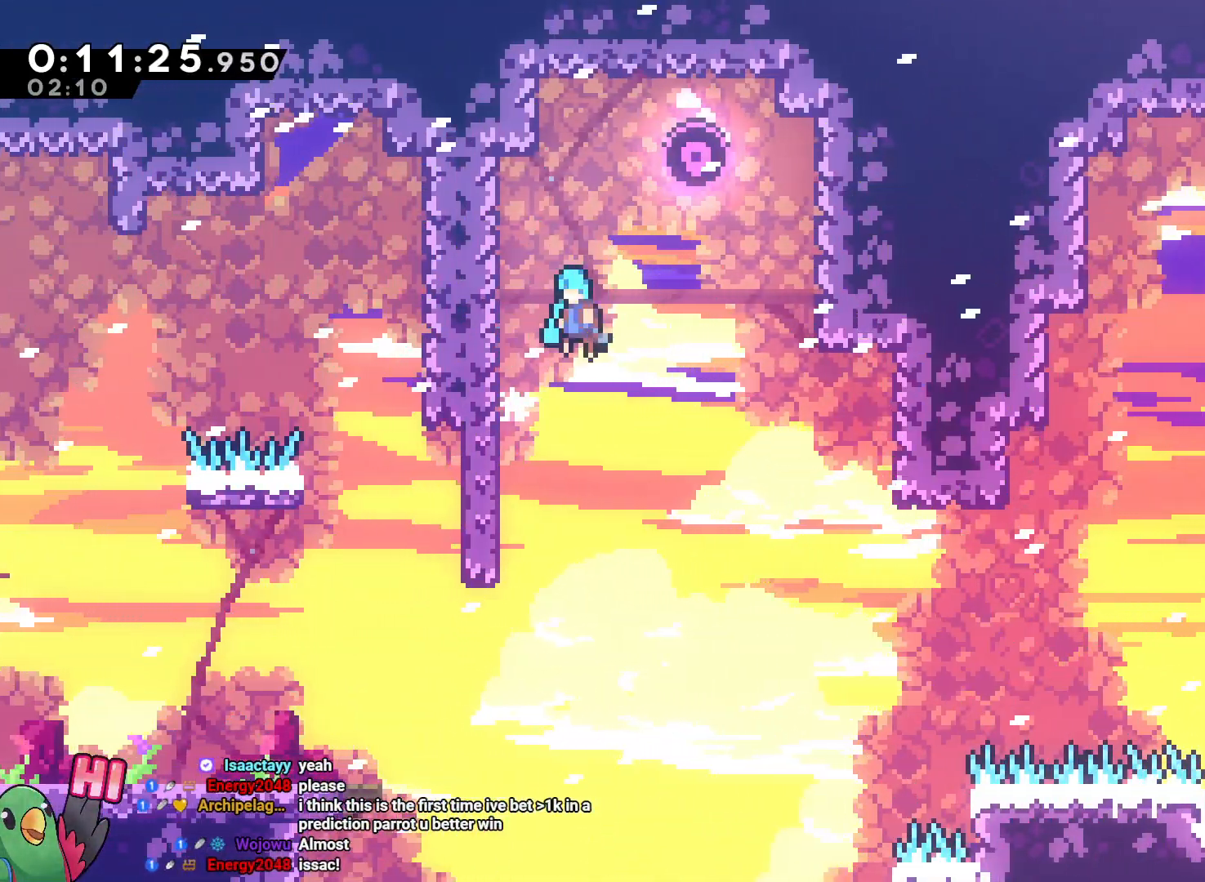
{"dt_ms": 500, "buttons": [], "left_stick": "center", "right_stick": "center", "events": [[200, "left_stick", "left"], [300, "B", "up"], [450, "left_stick", "center"]]}
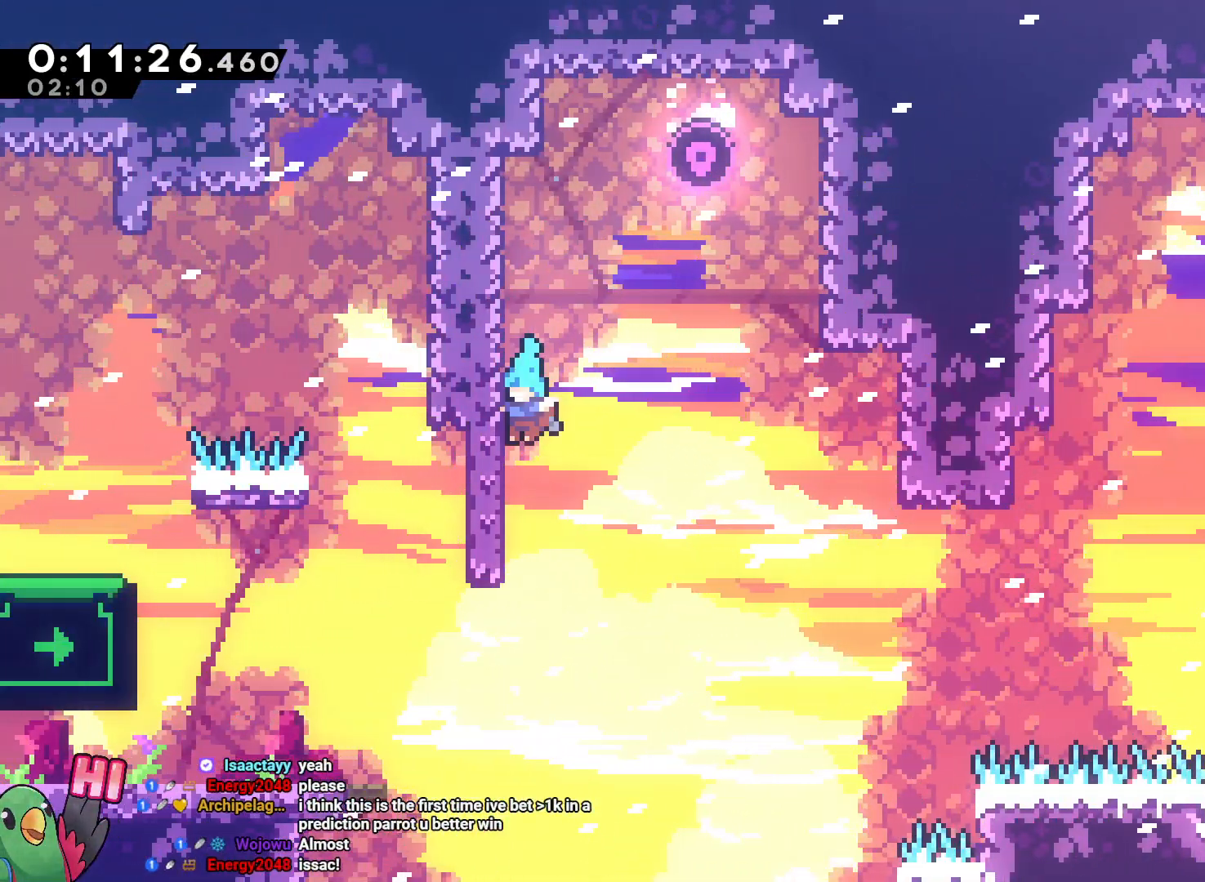
{"dt_ms": 500, "buttons": [], "left_stick": "left", "right_stick": "center", "events": [[33, "B", "down"], [317, "left_stick", "left"], [450, "B", "up"]]}
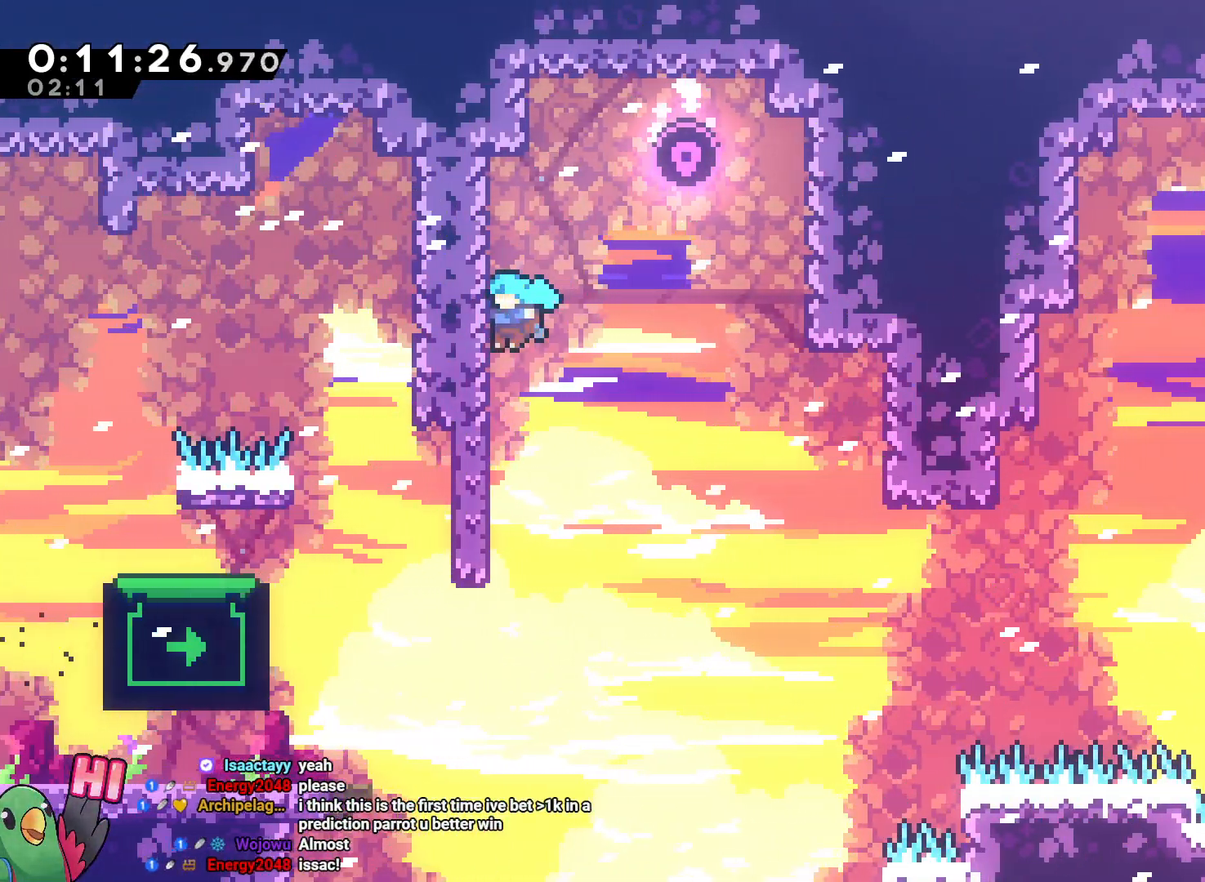
{"dt_ms": 500, "buttons": ["L2"], "left_stick": "up", "right_stick": "center", "events": [[183, "left_stick", "center"], [450, "L2", "down"], [500, "left_stick", "up"]]}
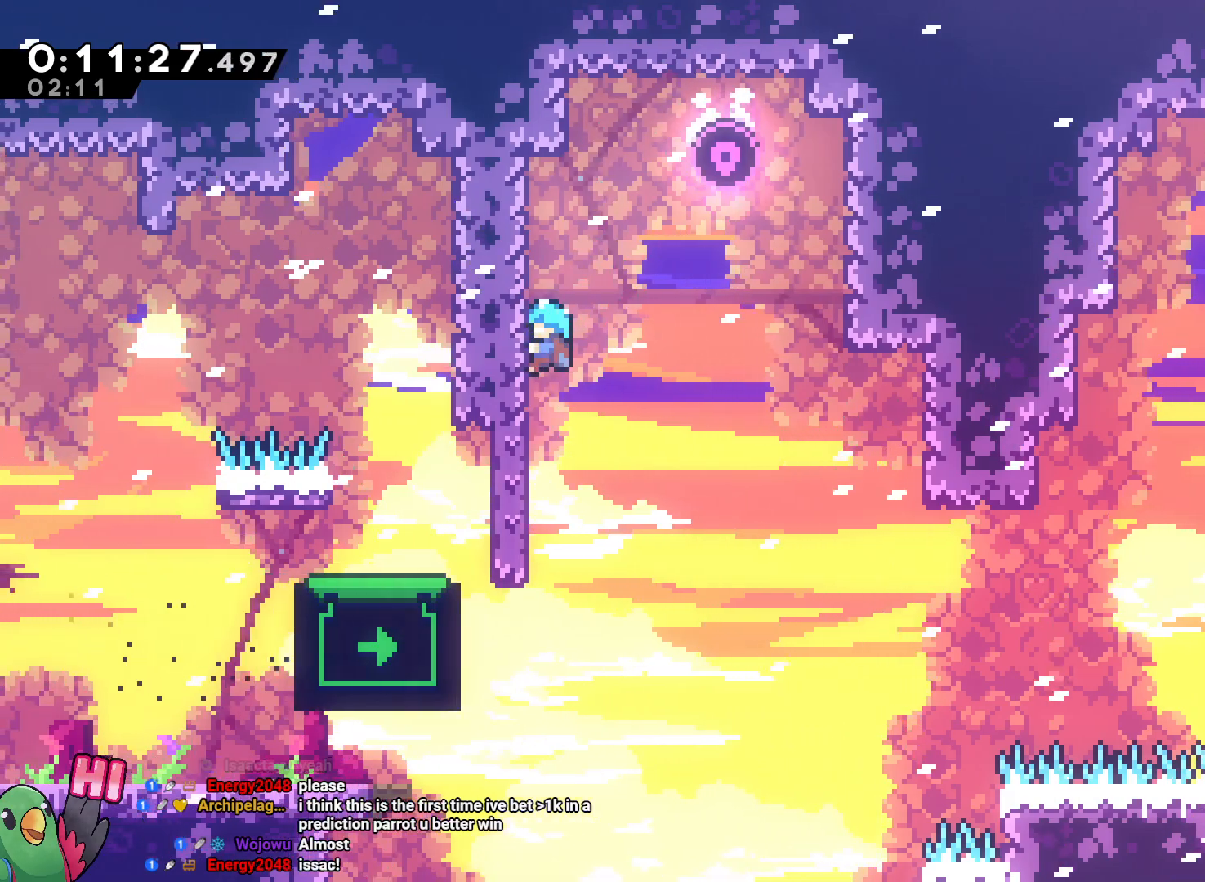
{"dt_ms": 500, "buttons": ["L2"], "left_stick": "center", "right_stick": "center", "events": [[67, "left_stick", "center"]]}
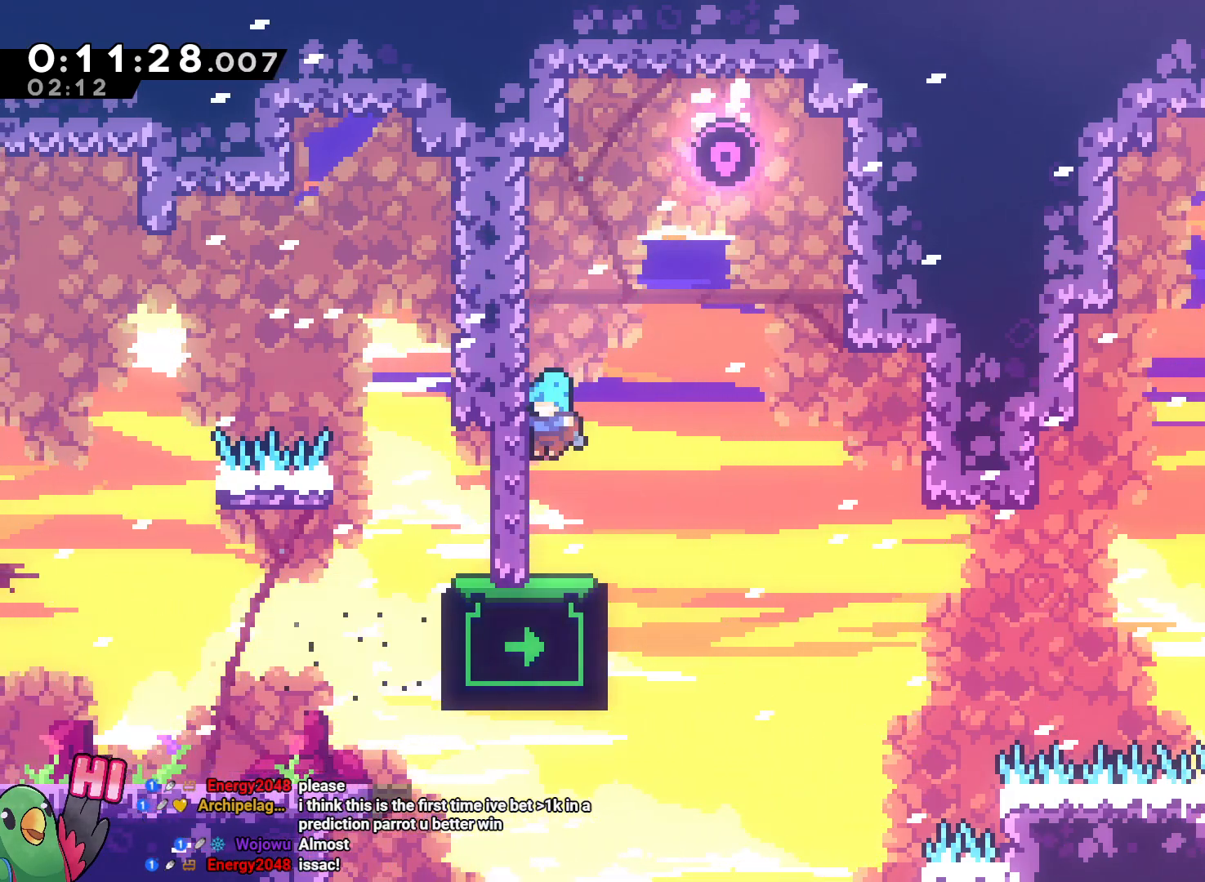
{"dt_ms": 500, "buttons": ["L2"], "left_stick": "center", "right_stick": "center", "events": [[17, "L2", "up"], [283, "L2", "down"], [283, "left_stick", "left"], [333, "left_stick", "up-left"], [433, "left_stick", "center"]]}
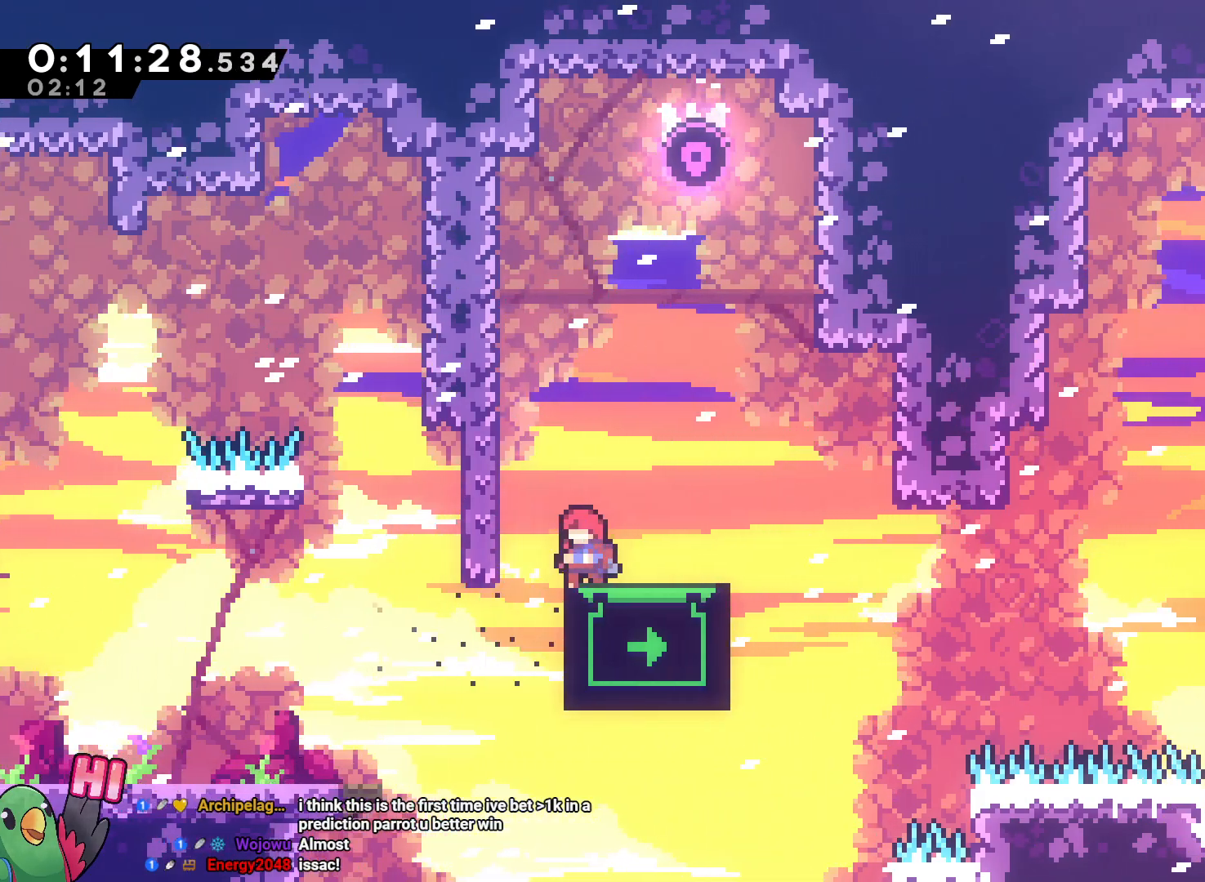
{"dt_ms": 500, "buttons": ["B", "L2"], "left_stick": "right", "right_stick": "center", "events": [[233, "left_stick", "right"], [283, "Y", "down"], [400, "Y", "up"], [483, "B", "down"]]}
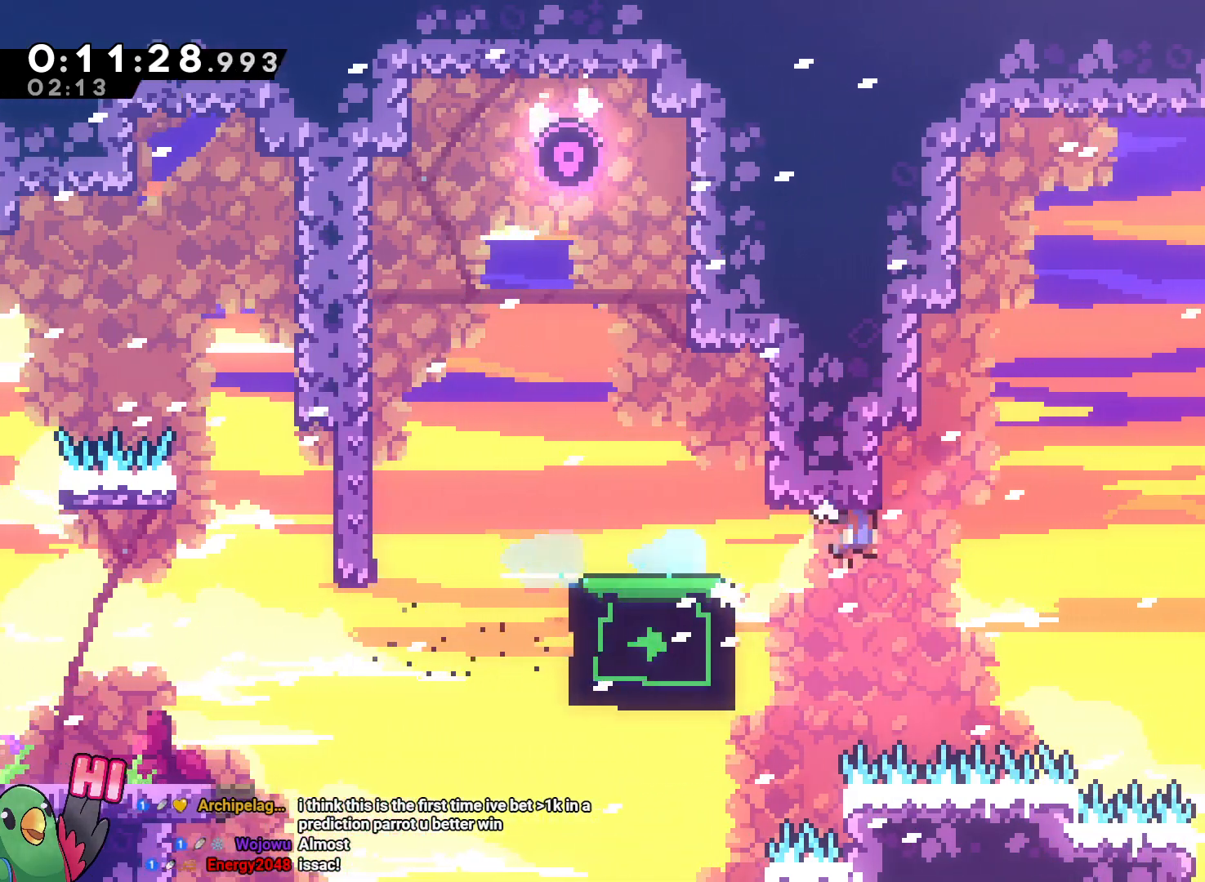
{"dt_ms": 1000, "buttons": ["B", "R1"], "left_stick": "center", "right_stick": "center", "events": [[17, "L2", "up"], [350, "left_stick", "up"], [417, "Y", "down"], [500, "R1", "down"], [583, "left_stick", "right"], [617, "Y", "up"], [683, "B", "up"], [817, "B", "down"], [883, "left_stick", "center"]]}
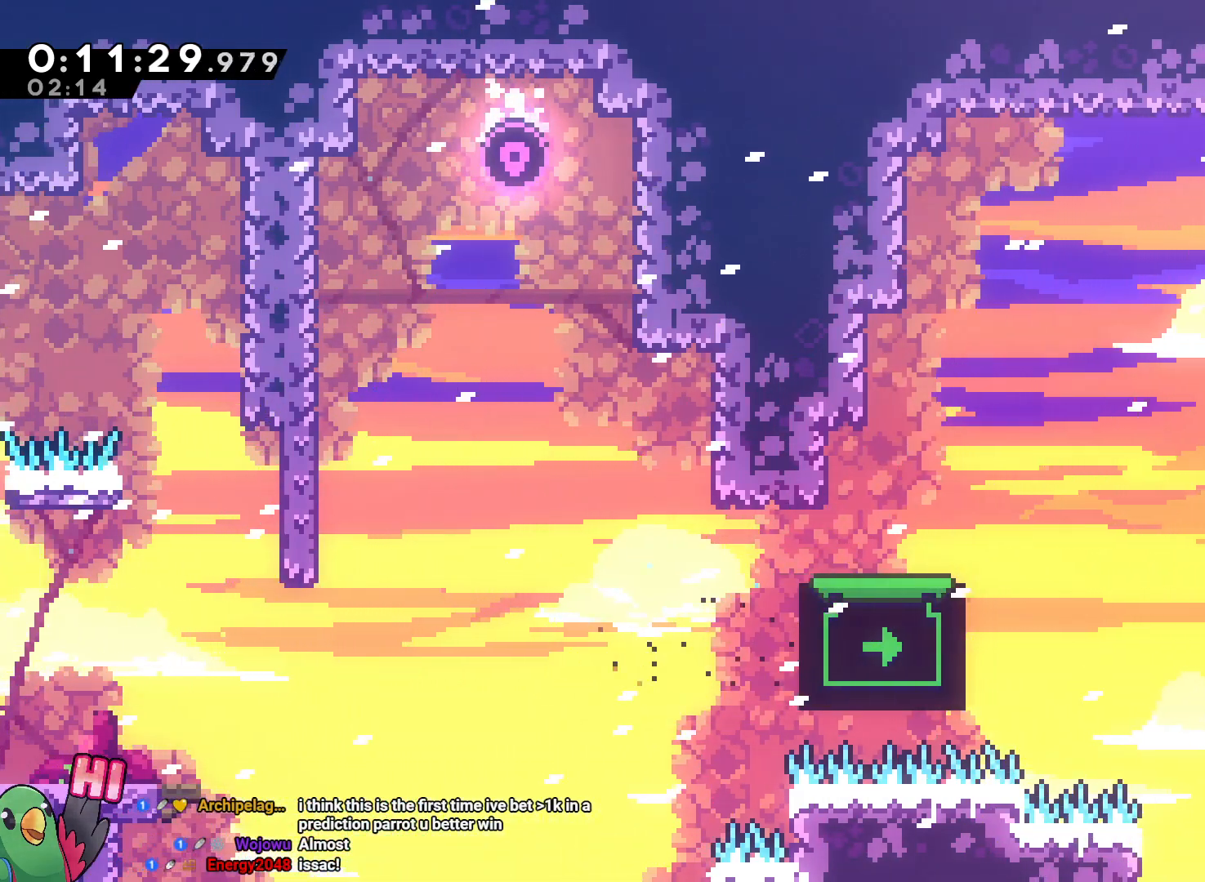
{"dt_ms": 500, "buttons": ["B"], "left_stick": "right", "right_stick": "center", "events": [[200, "B", "up"], [267, "B", "down"], [417, "R1", "up"], [500, "left_stick", "right"]]}
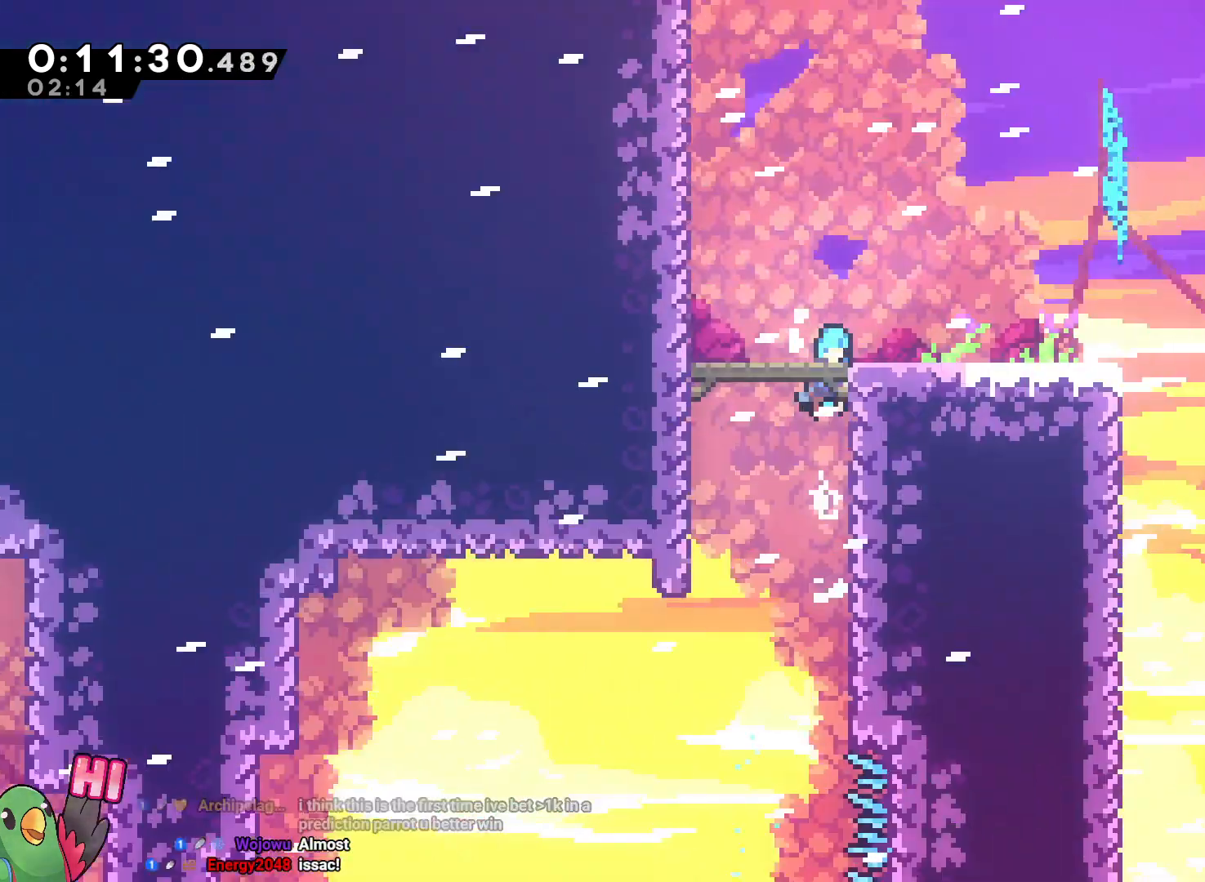
{"dt_ms": 500, "buttons": ["B"], "left_stick": "right", "right_stick": "center", "events": [[133, "R1", "down"], [300, "R1", "up"]]}